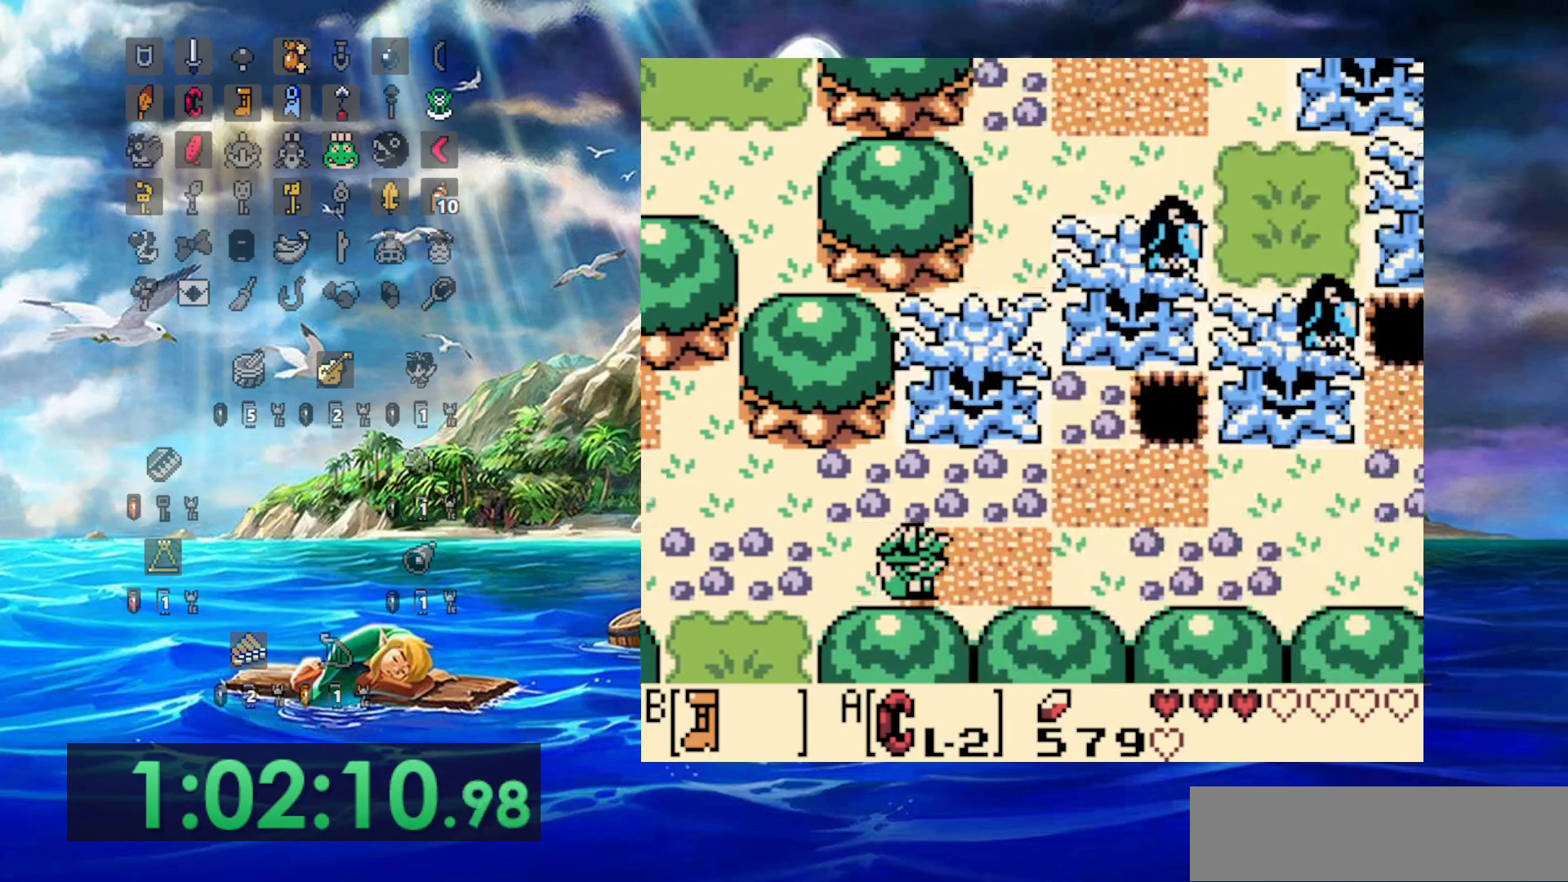
Gameplay with a controller (Nintendo layout); each line is a JSON object with the inputs held at the frame after it (dt_ms = milliseconds from this image to that frame). "events" lists button and stick changes between this image and that frame as [ms after this image, input, new state], when the widget could be followed in between. Not read: DPAD_DOWN DPAD_UP L3 R3.
{"dt_ms": 500, "buttons": ["DPAD_RIGHT"], "events": []}
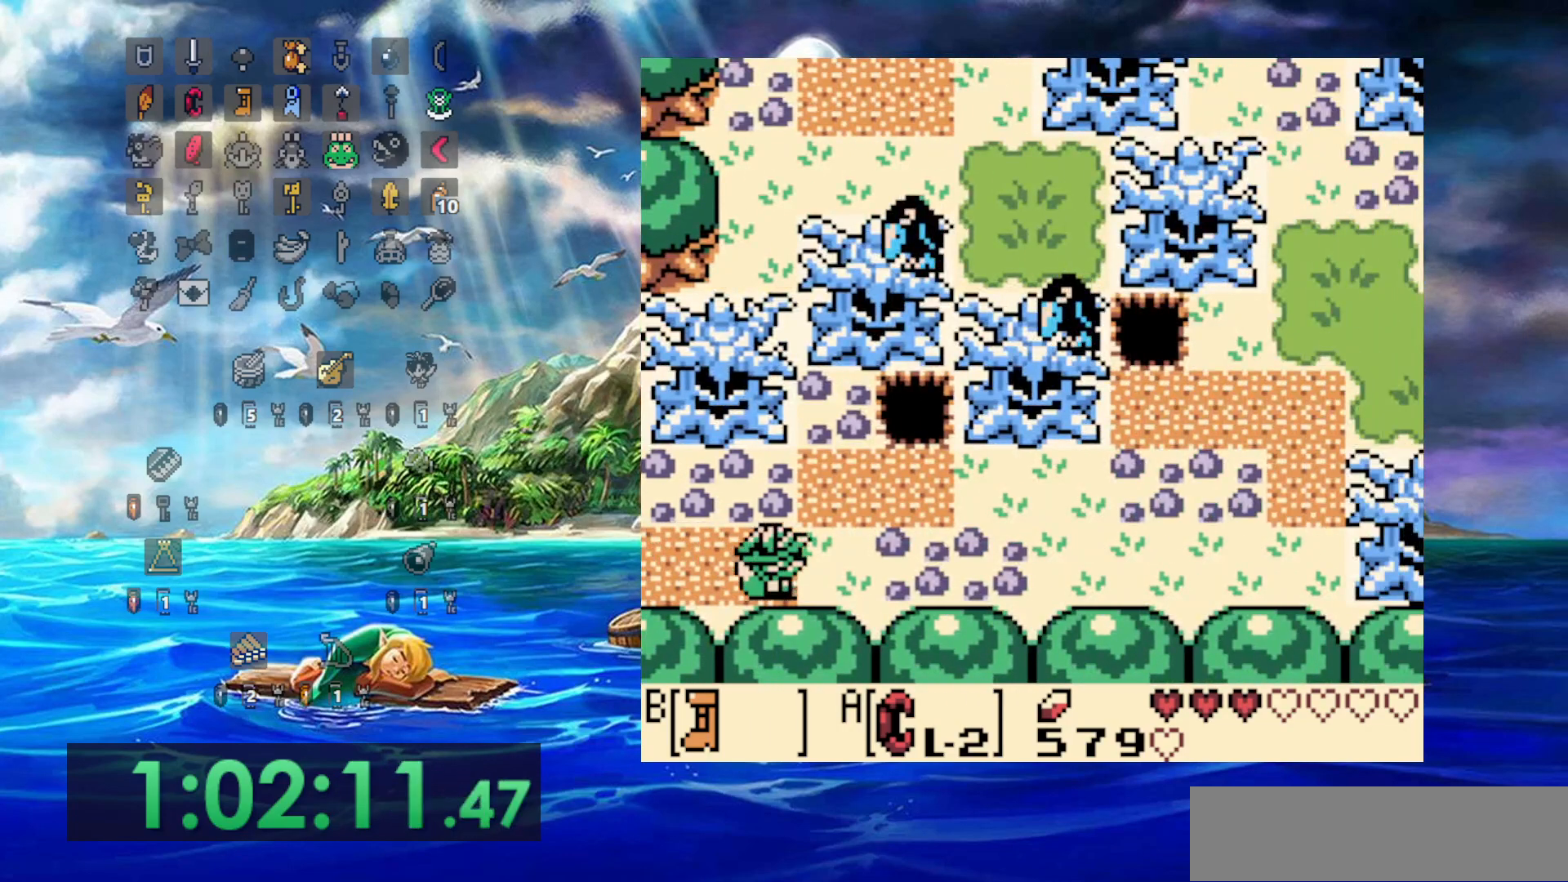
{"dt_ms": 500, "buttons": ["B", "DPAD_RIGHT"], "events": [[33, "B", "down"]]}
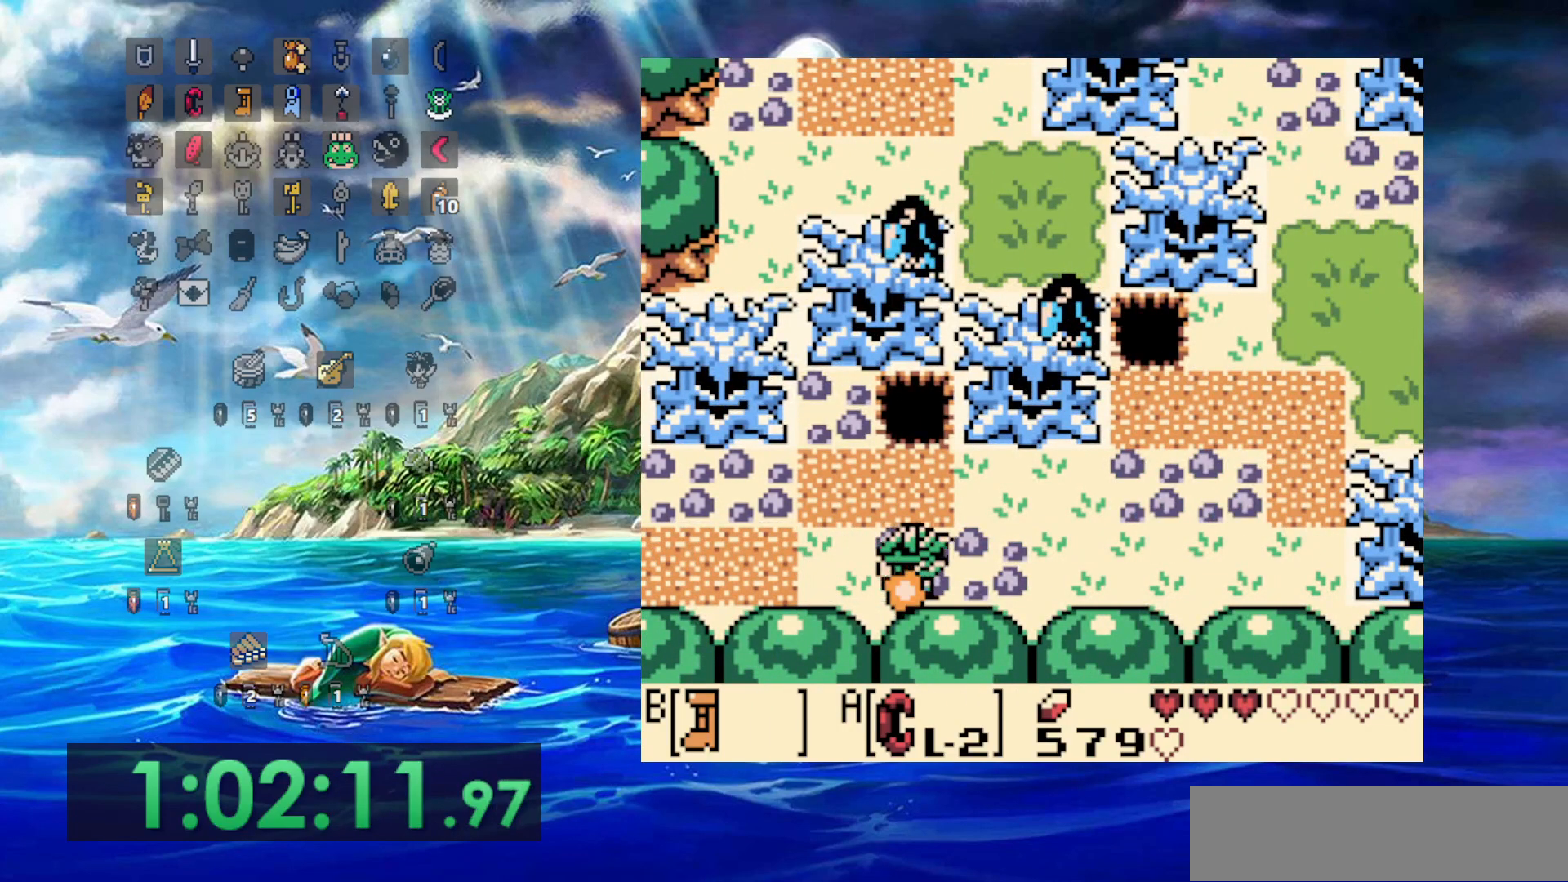
{"dt_ms": 500, "buttons": ["B", "DPAD_RIGHT"], "events": []}
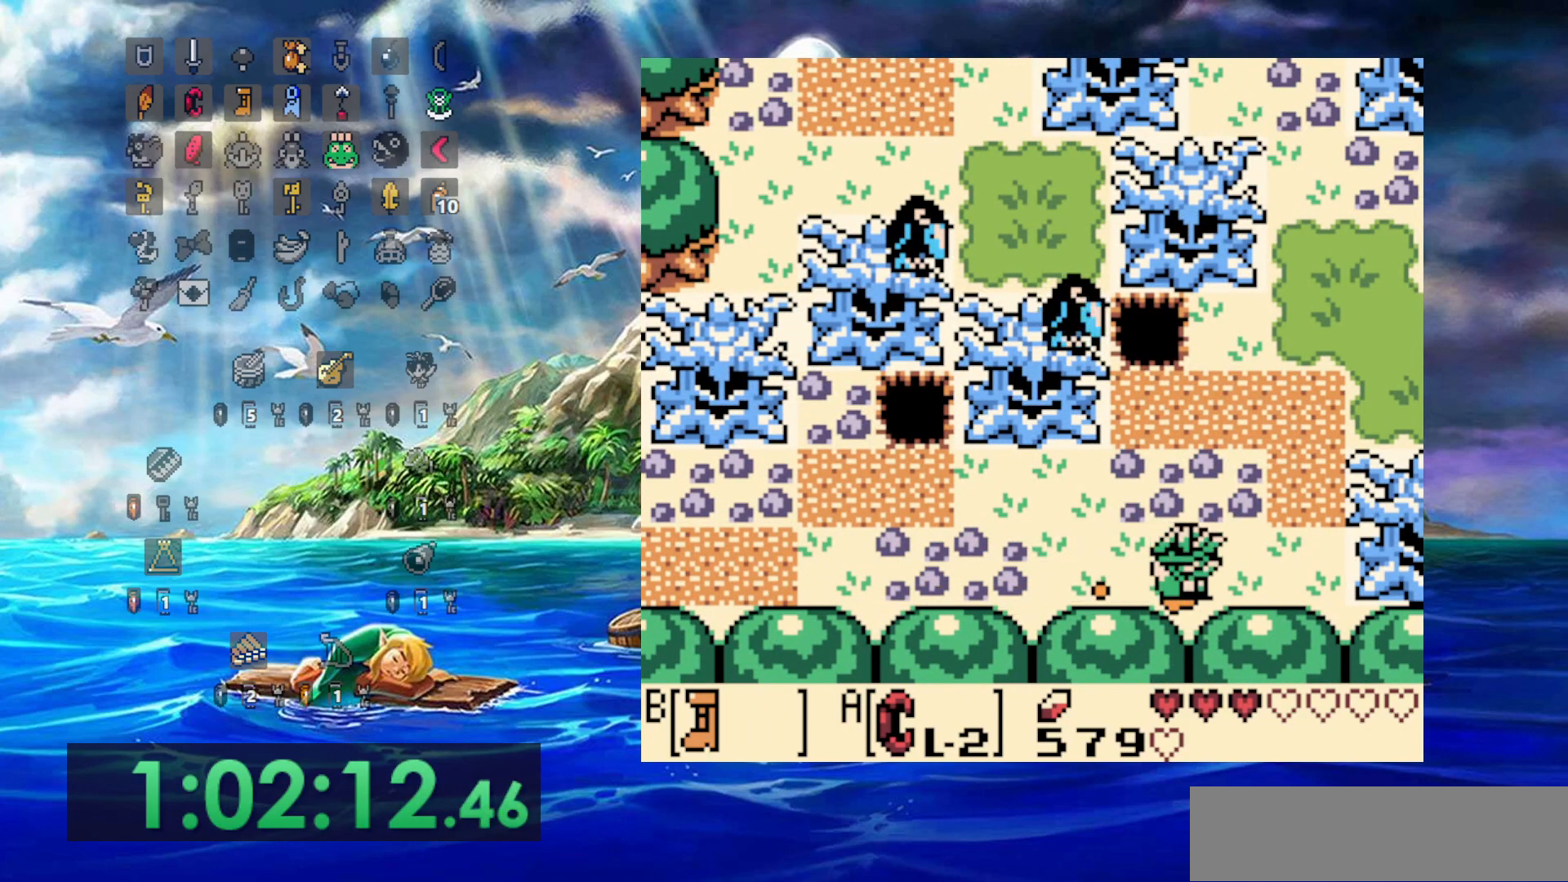
{"dt_ms": 500, "buttons": ["B"], "events": [[267, "DPAD_RIGHT", "up"]]}
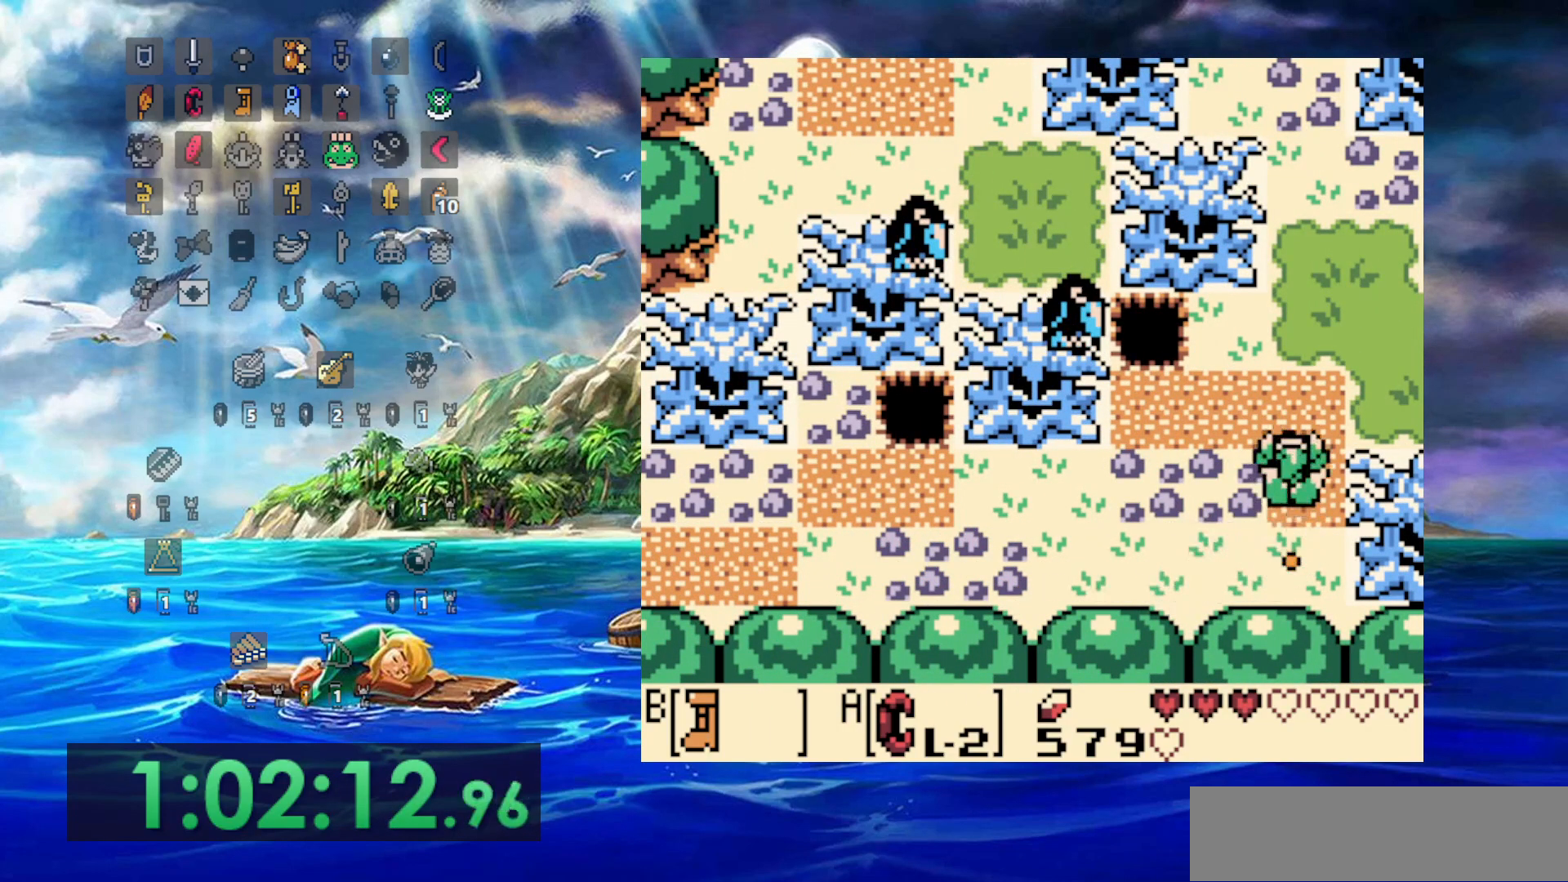
{"dt_ms": 500, "buttons": ["B"], "events": []}
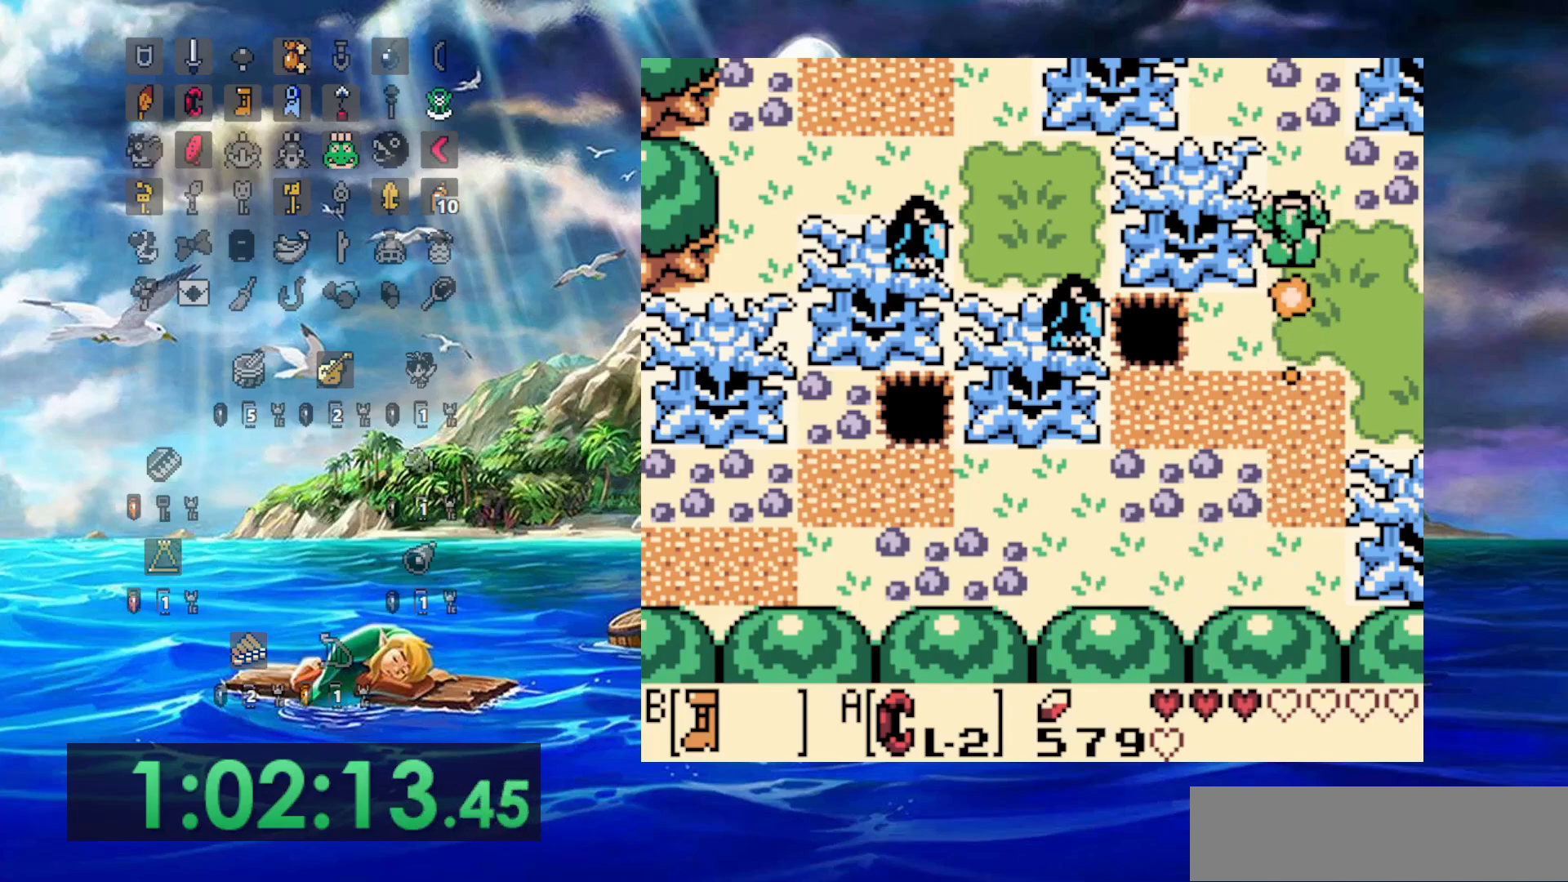
{"dt_ms": 500, "buttons": ["B"], "events": []}
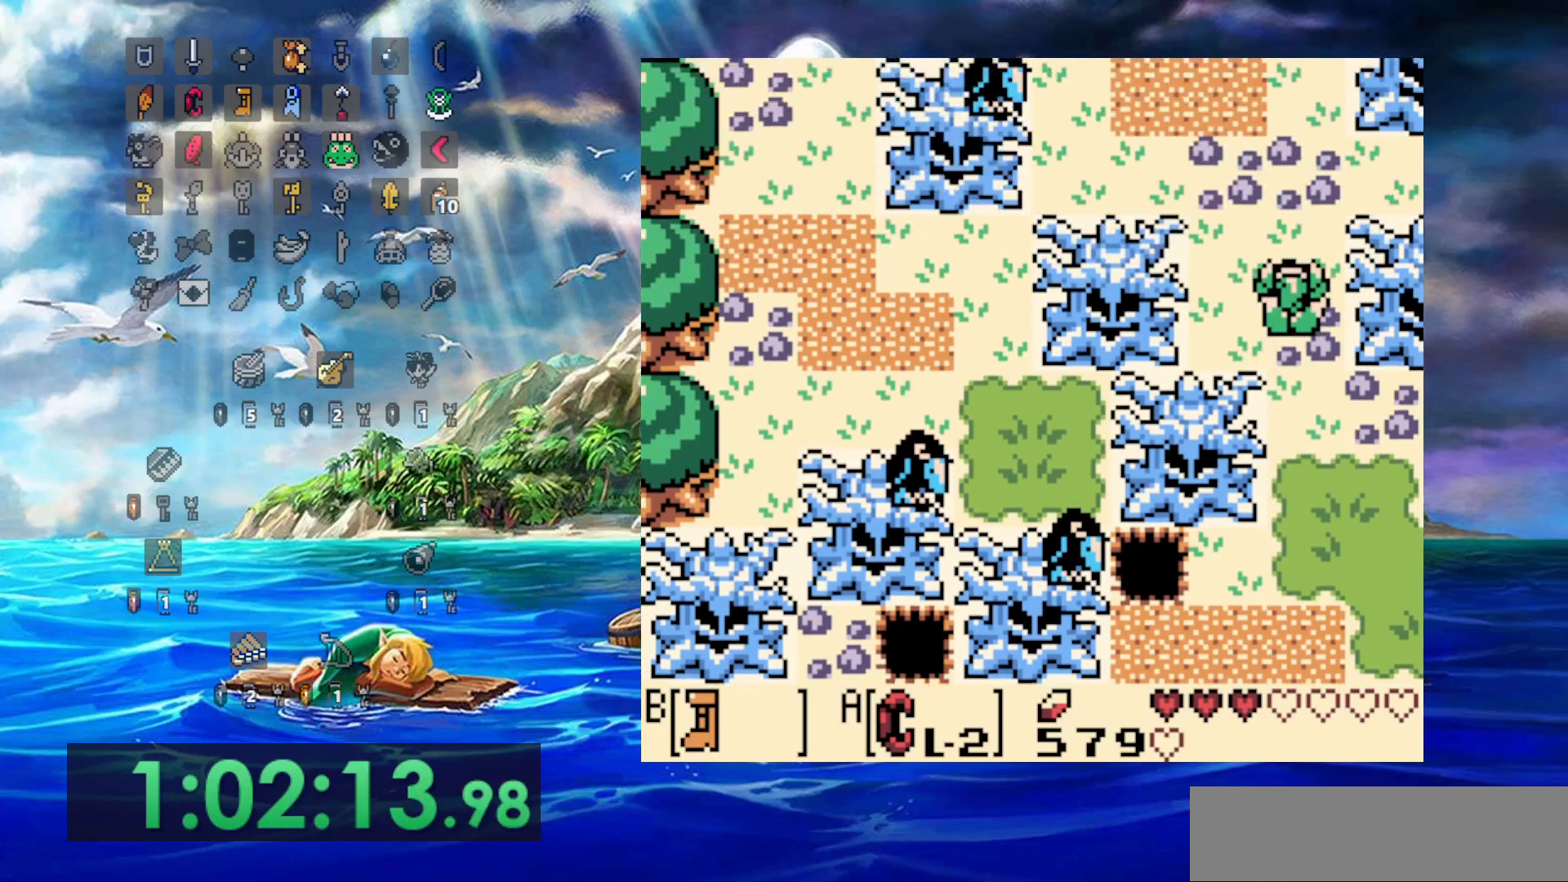
{"dt_ms": 500, "buttons": ["B"], "events": []}
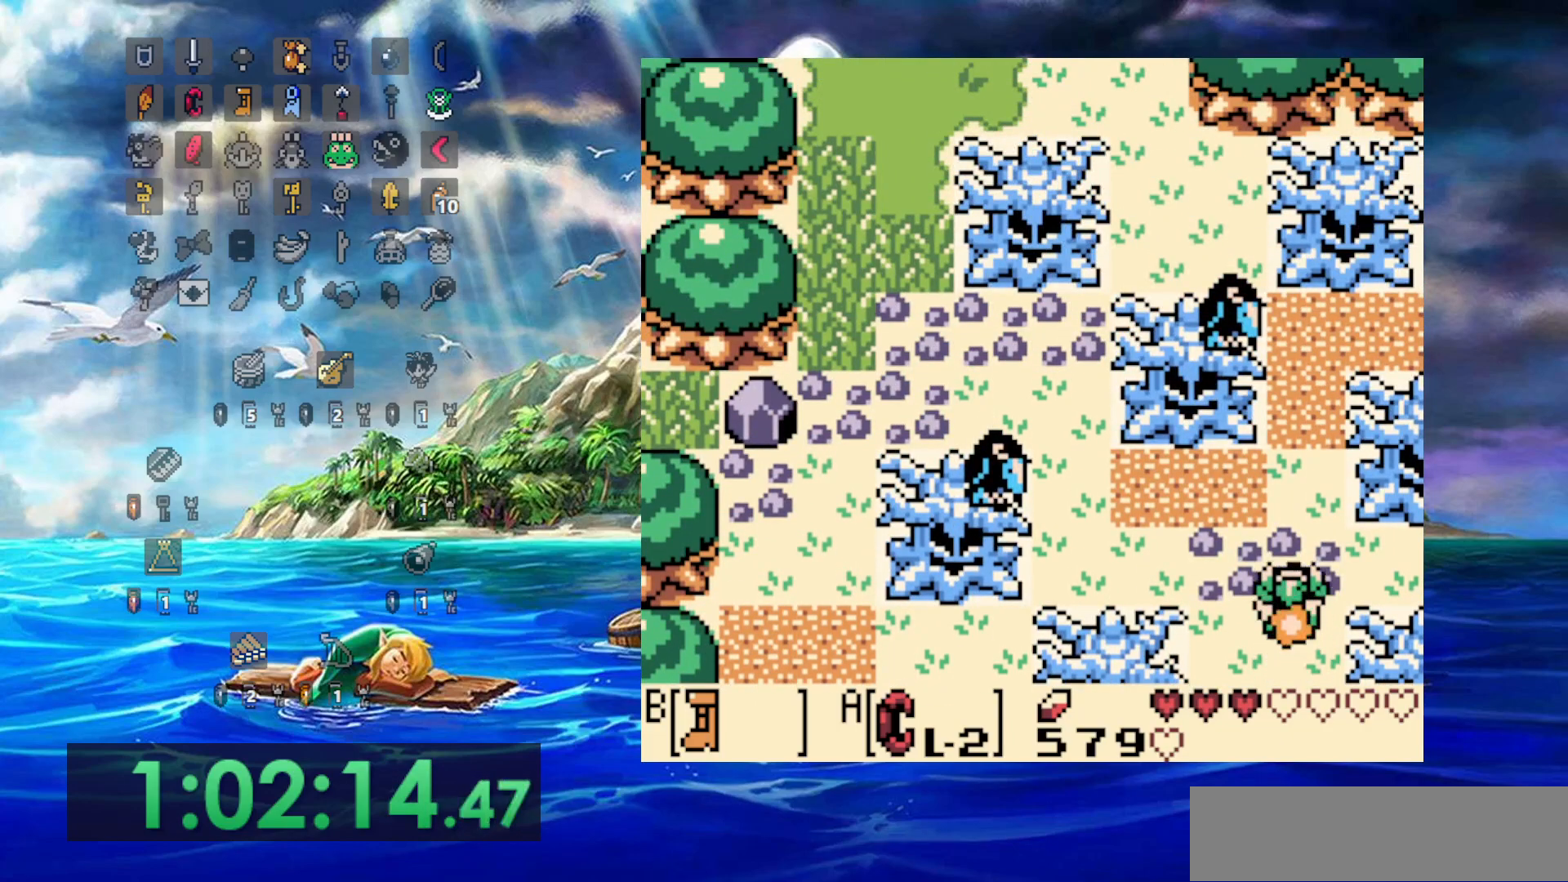
{"dt_ms": 500, "buttons": ["DPAD_LEFT"], "events": [[300, "B", "up"], [333, "DPAD_LEFT", "down"]]}
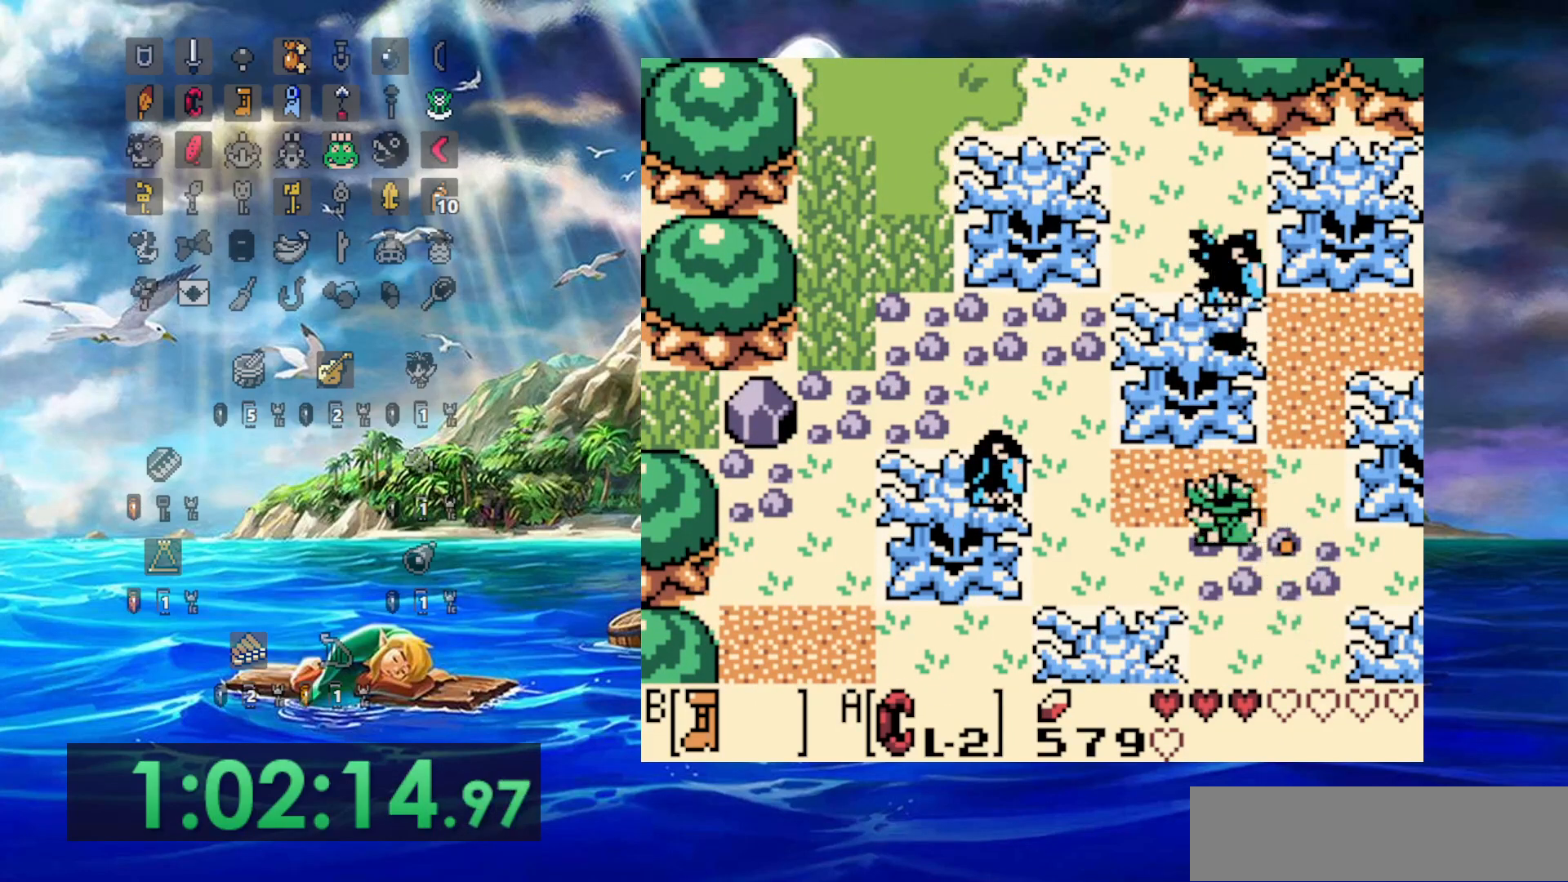
{"dt_ms": 500, "buttons": ["DPAD_LEFT"], "events": []}
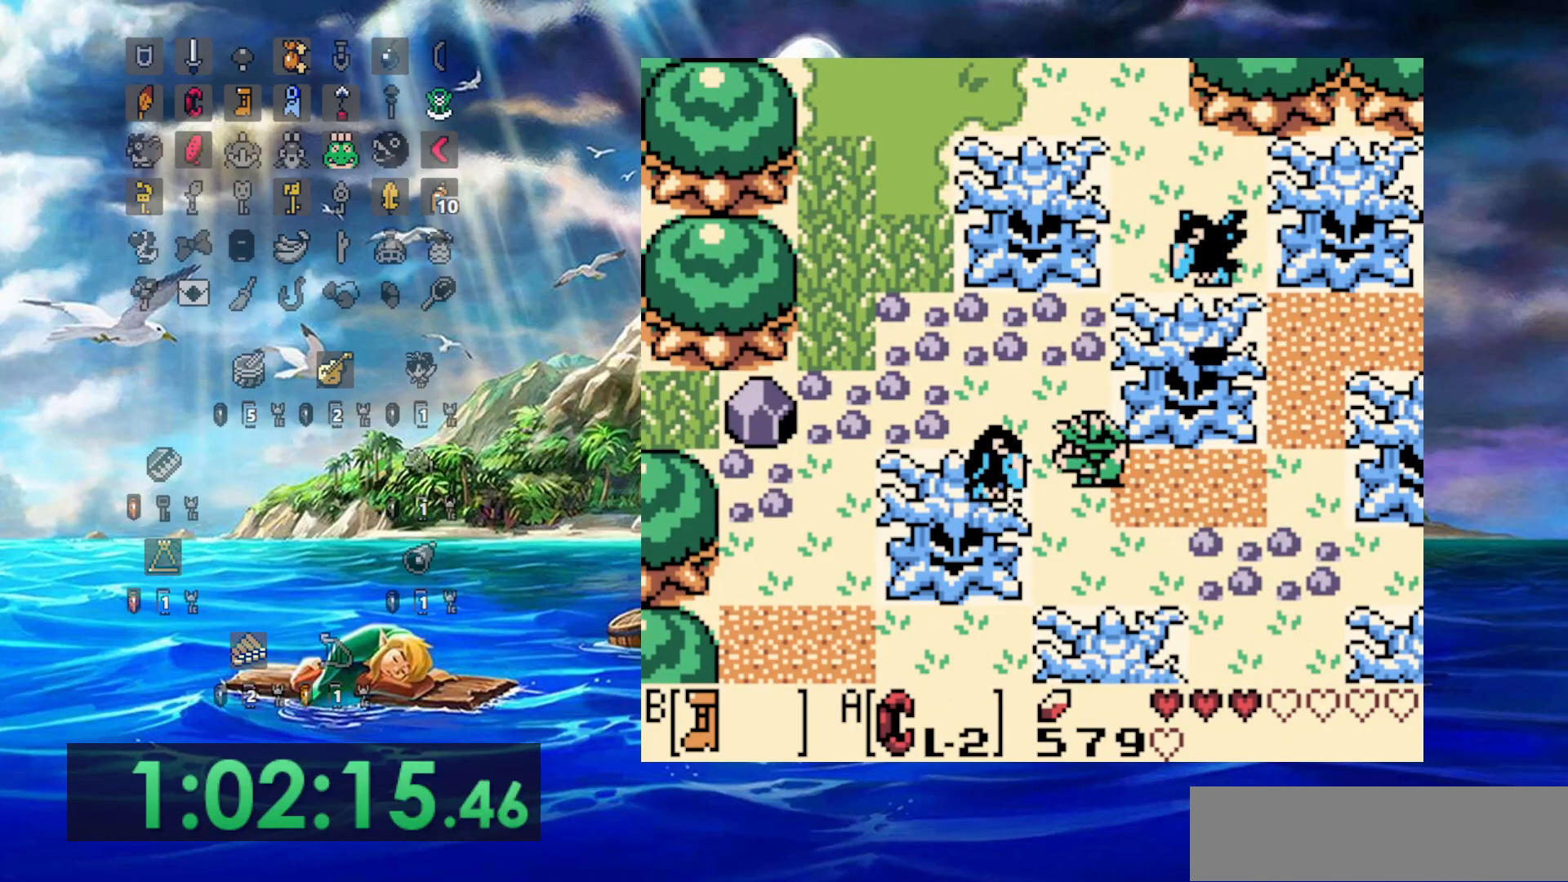
{"dt_ms": 500, "buttons": ["DPAD_LEFT"], "events": [[50, "DPAD_LEFT", "up"], [200, "DPAD_LEFT", "down"]]}
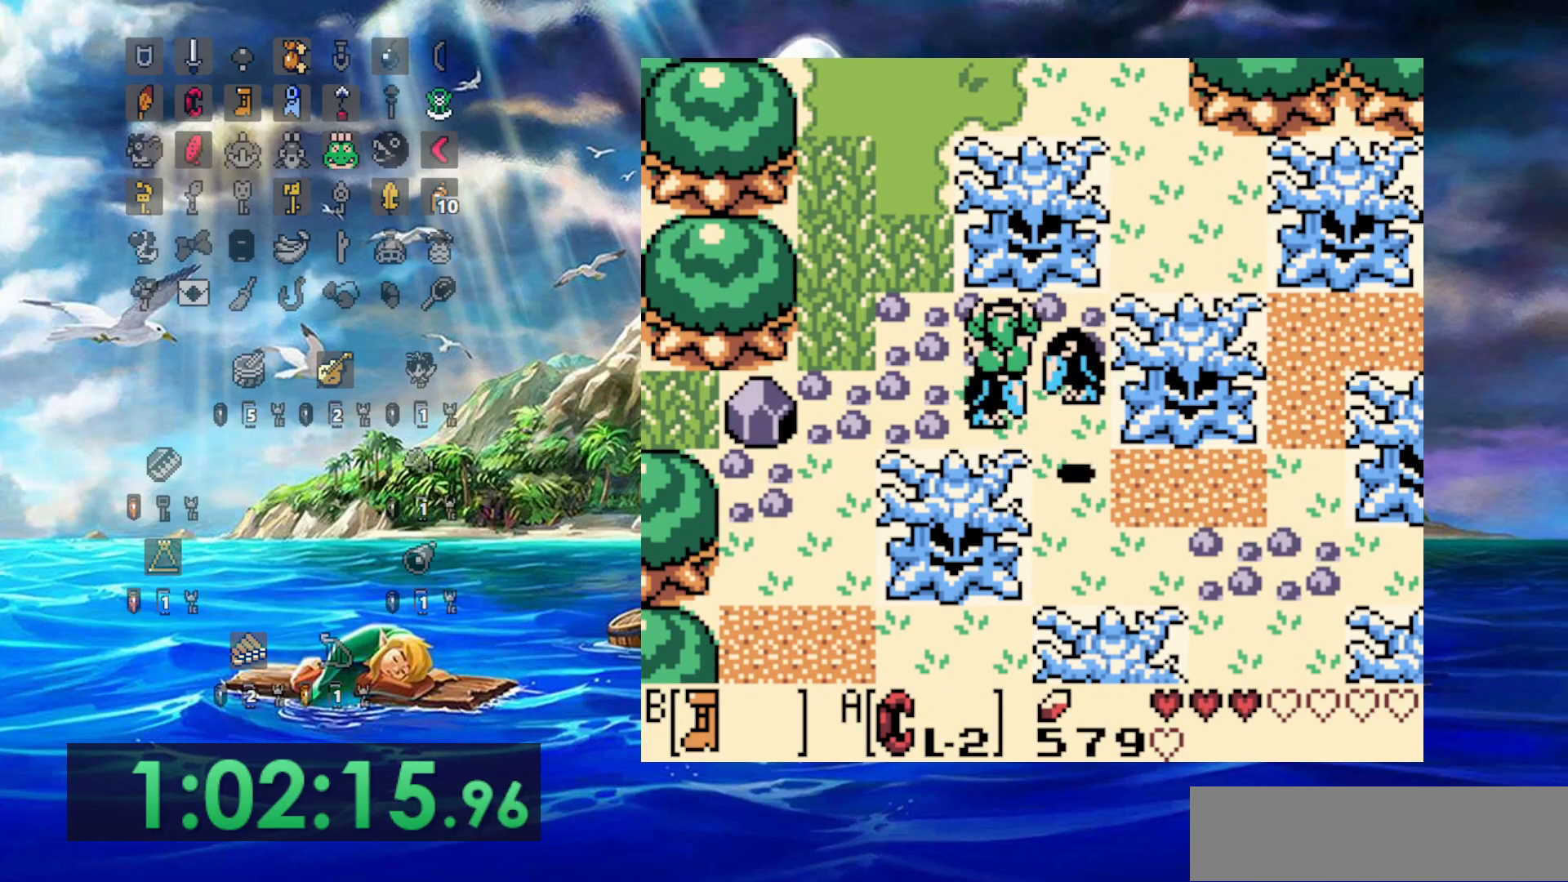
{"dt_ms": 500, "buttons": ["B"], "events": [[283, "DPAD_LEFT", "up"], [350, "B", "down"]]}
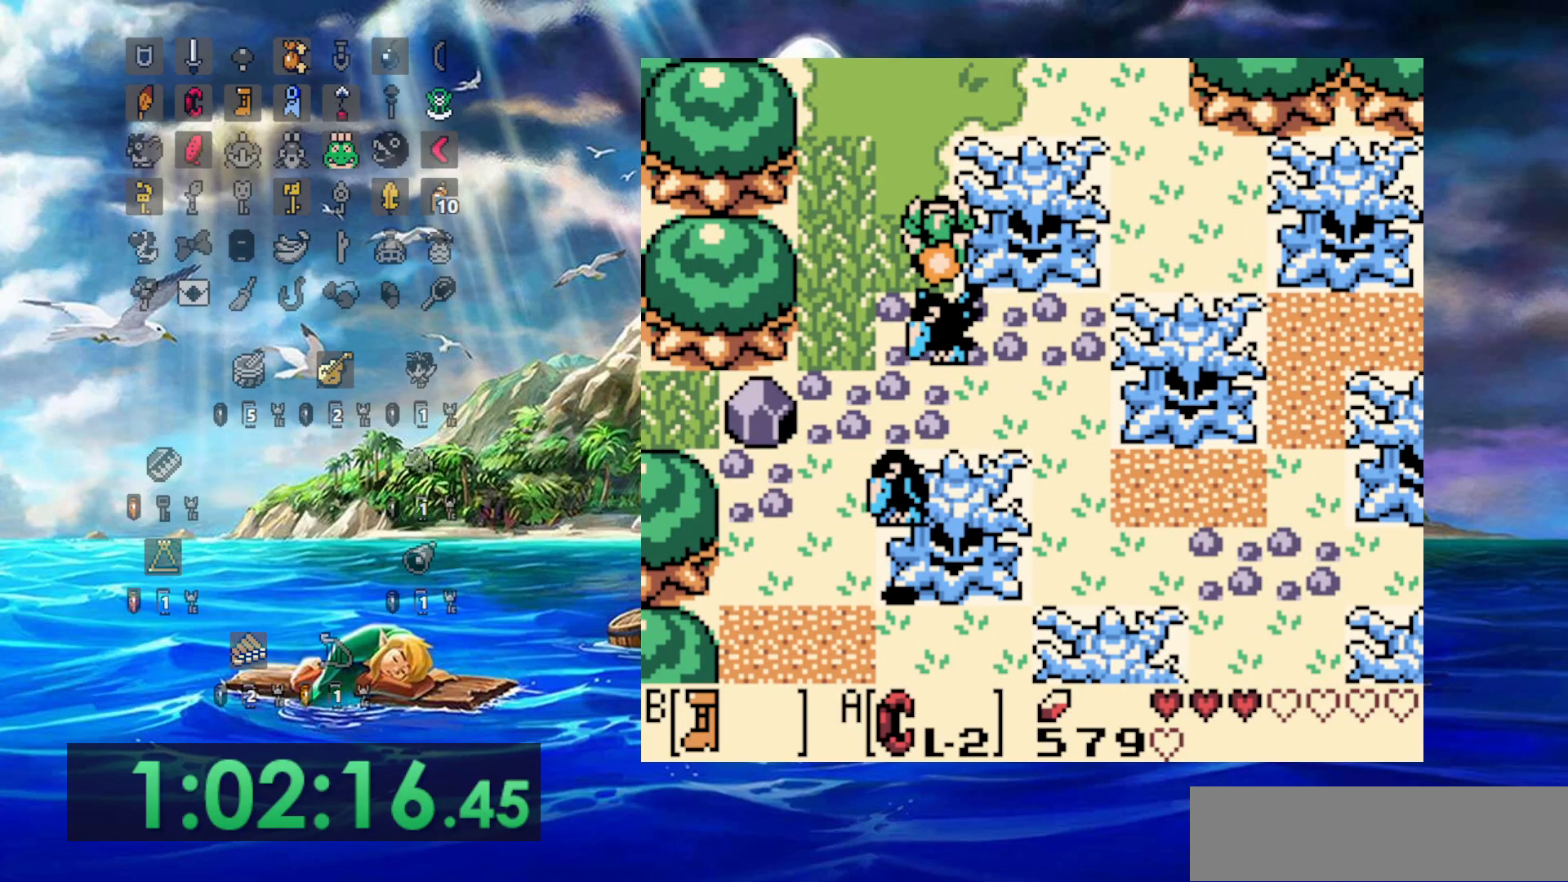
{"dt_ms": 500, "buttons": ["B"], "events": []}
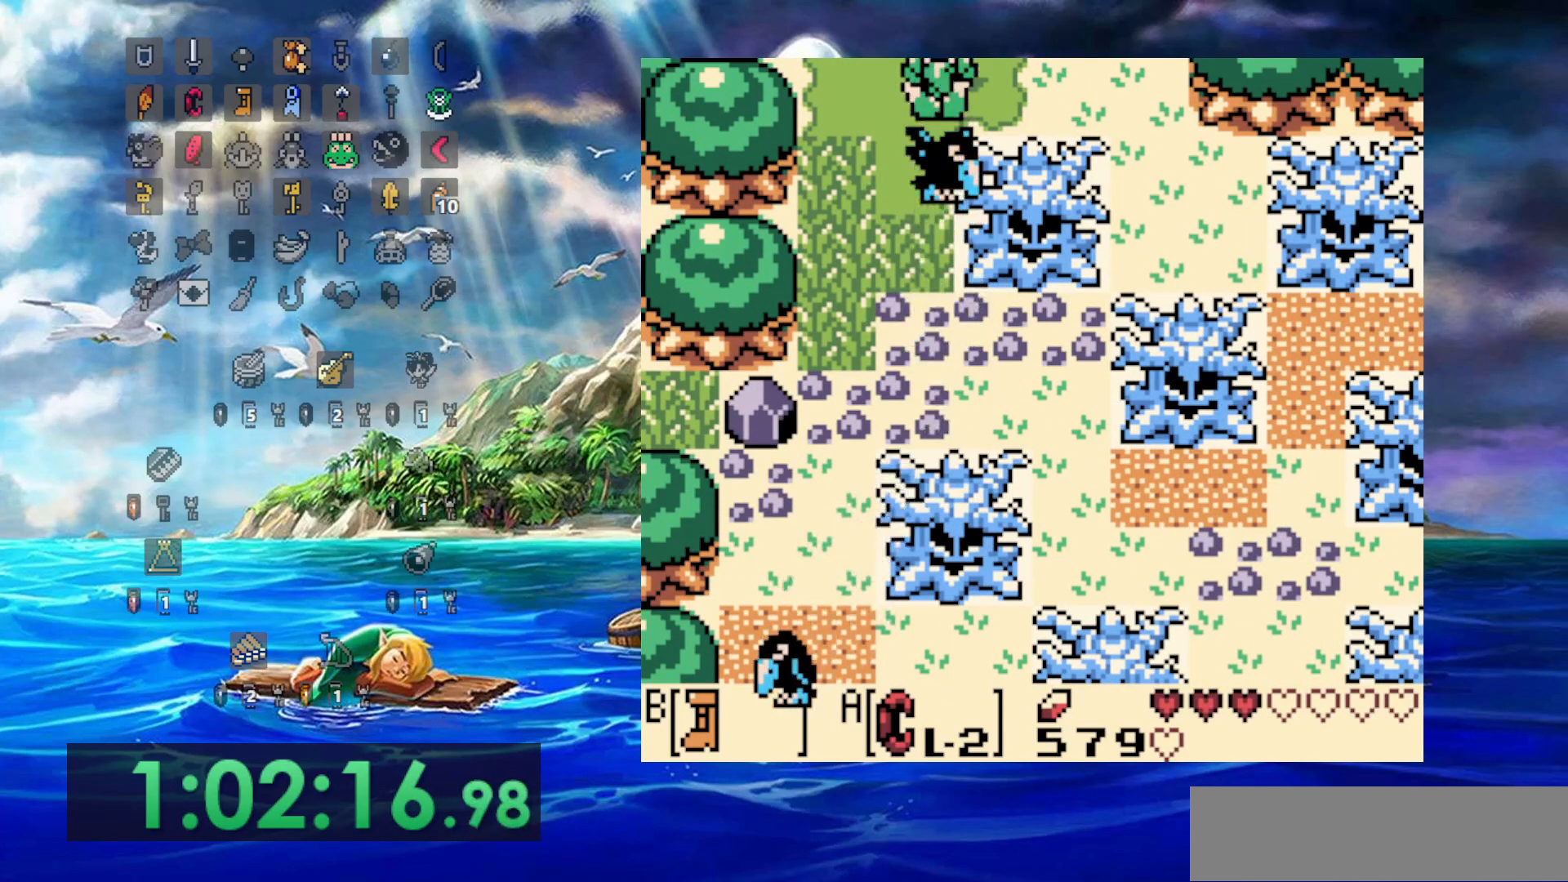
{"dt_ms": 500, "buttons": ["B"], "events": []}
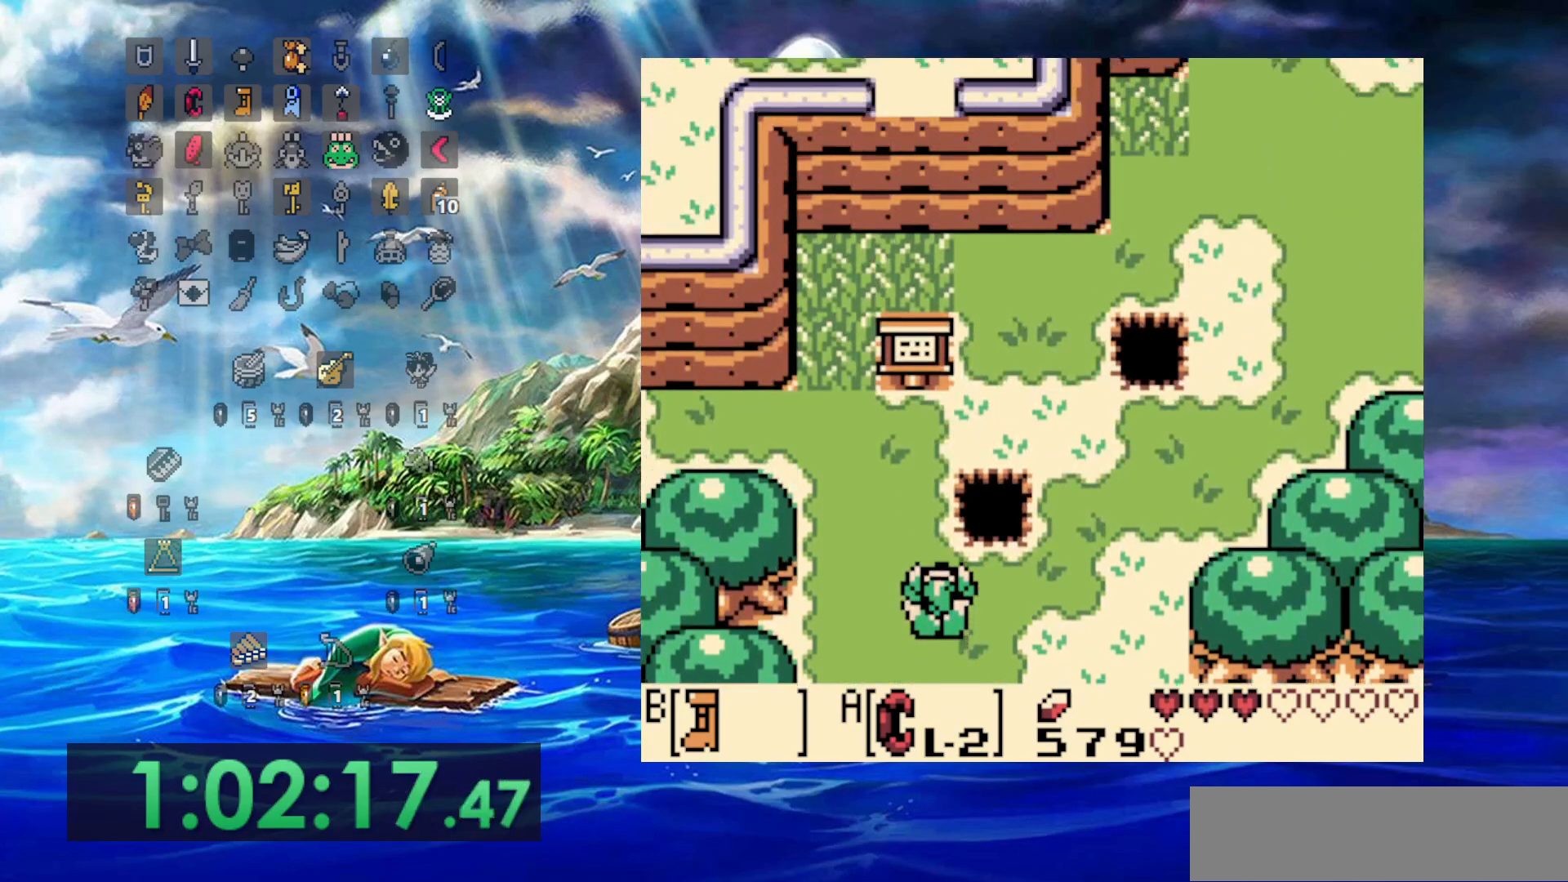
{"dt_ms": 500, "buttons": []}
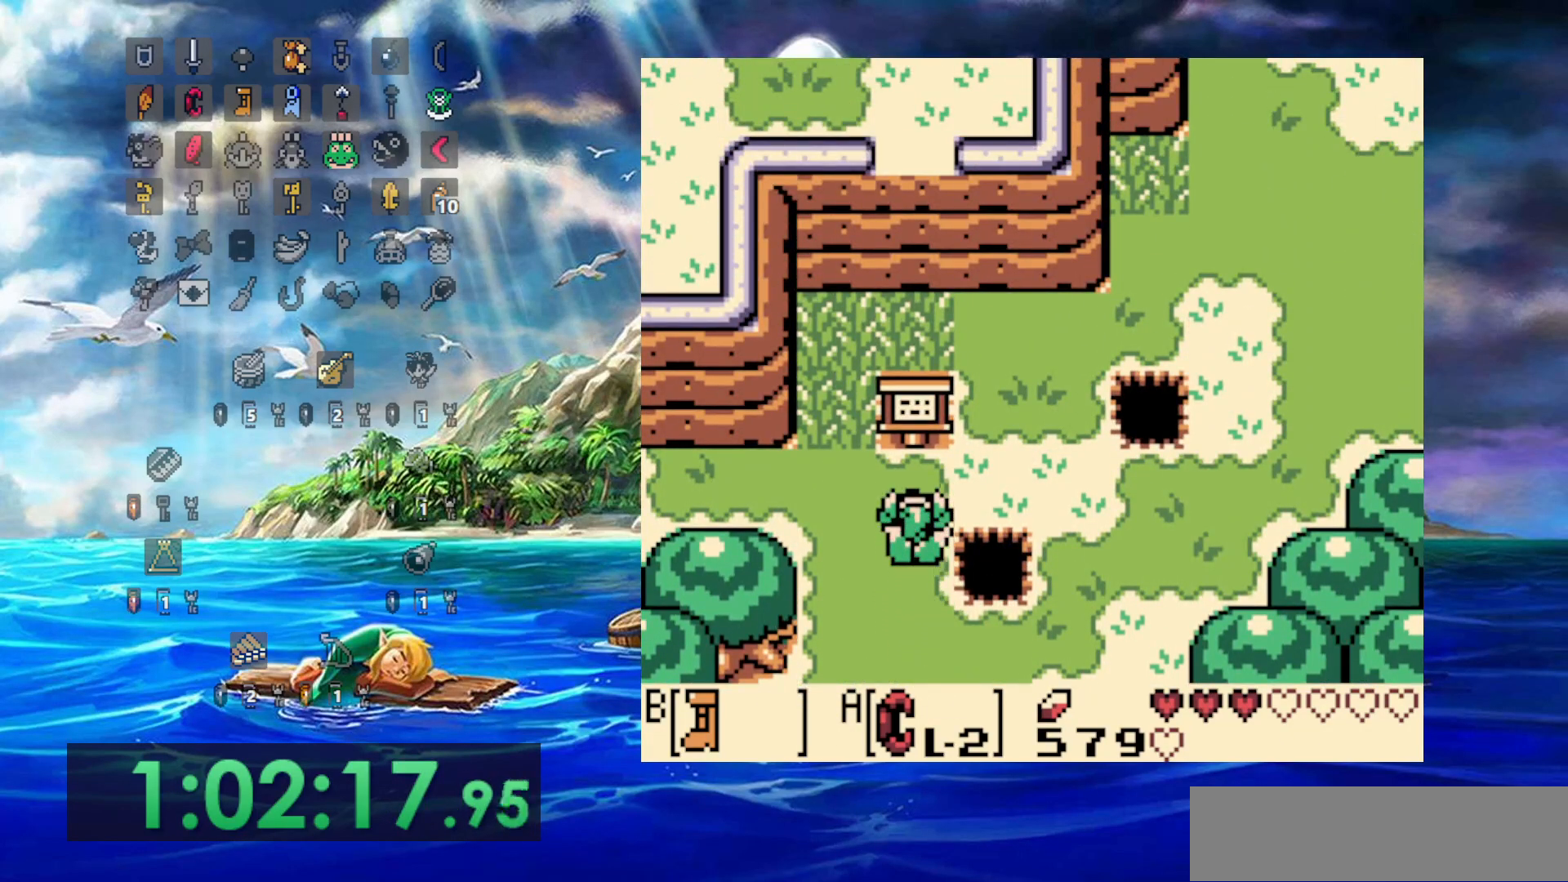
{"dt_ms": 1000, "buttons": [], "events": []}
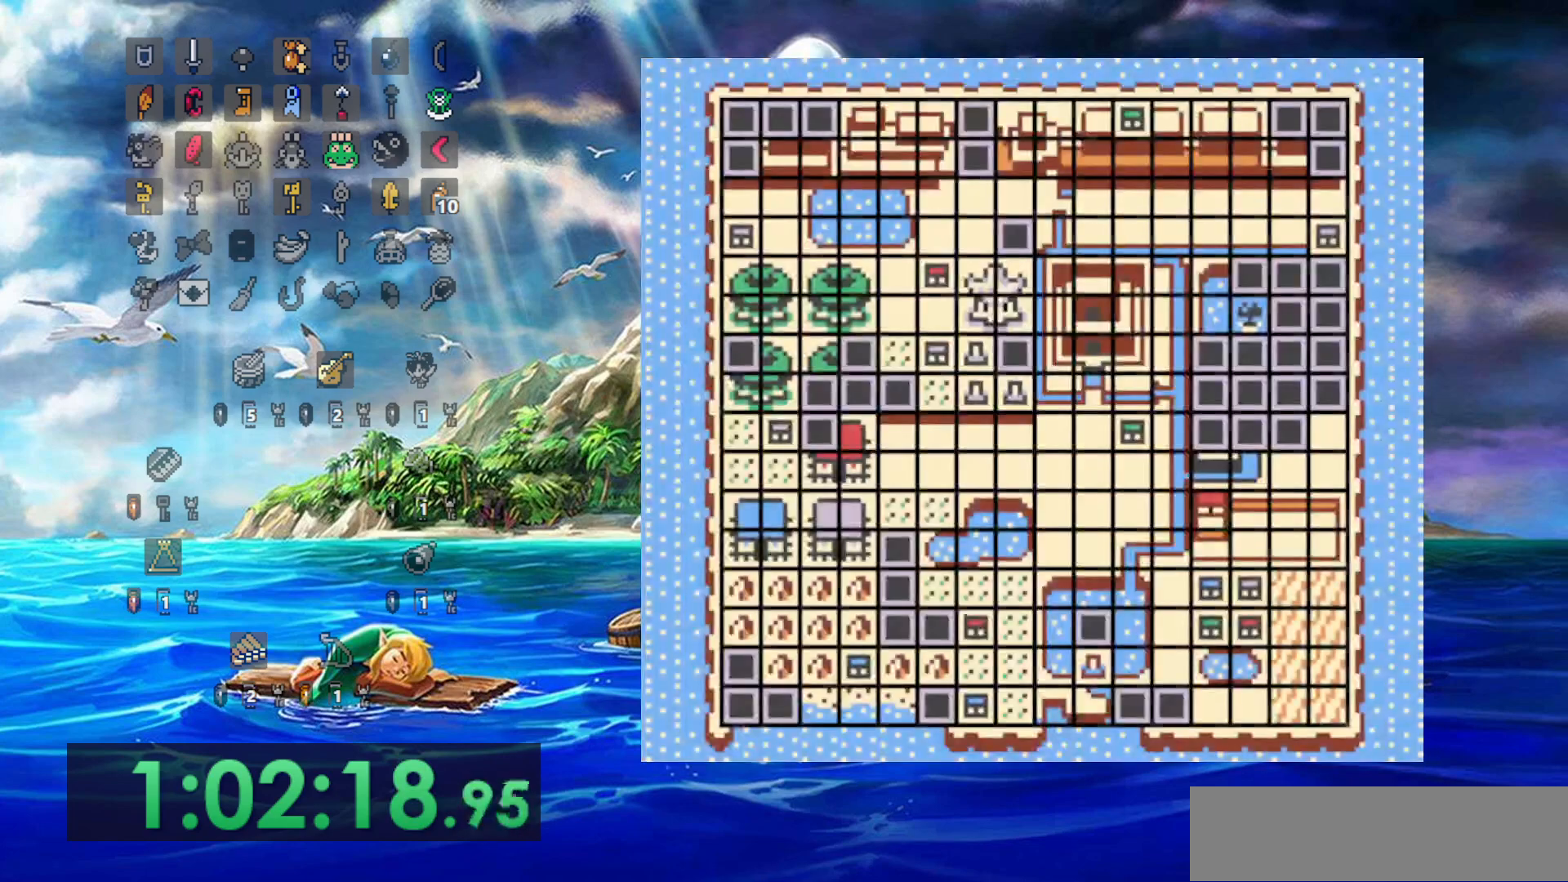
{"dt_ms": 1000, "buttons": ["DPAD_LEFT"], "events": [[917, "DPAD_LEFT", "down"]]}
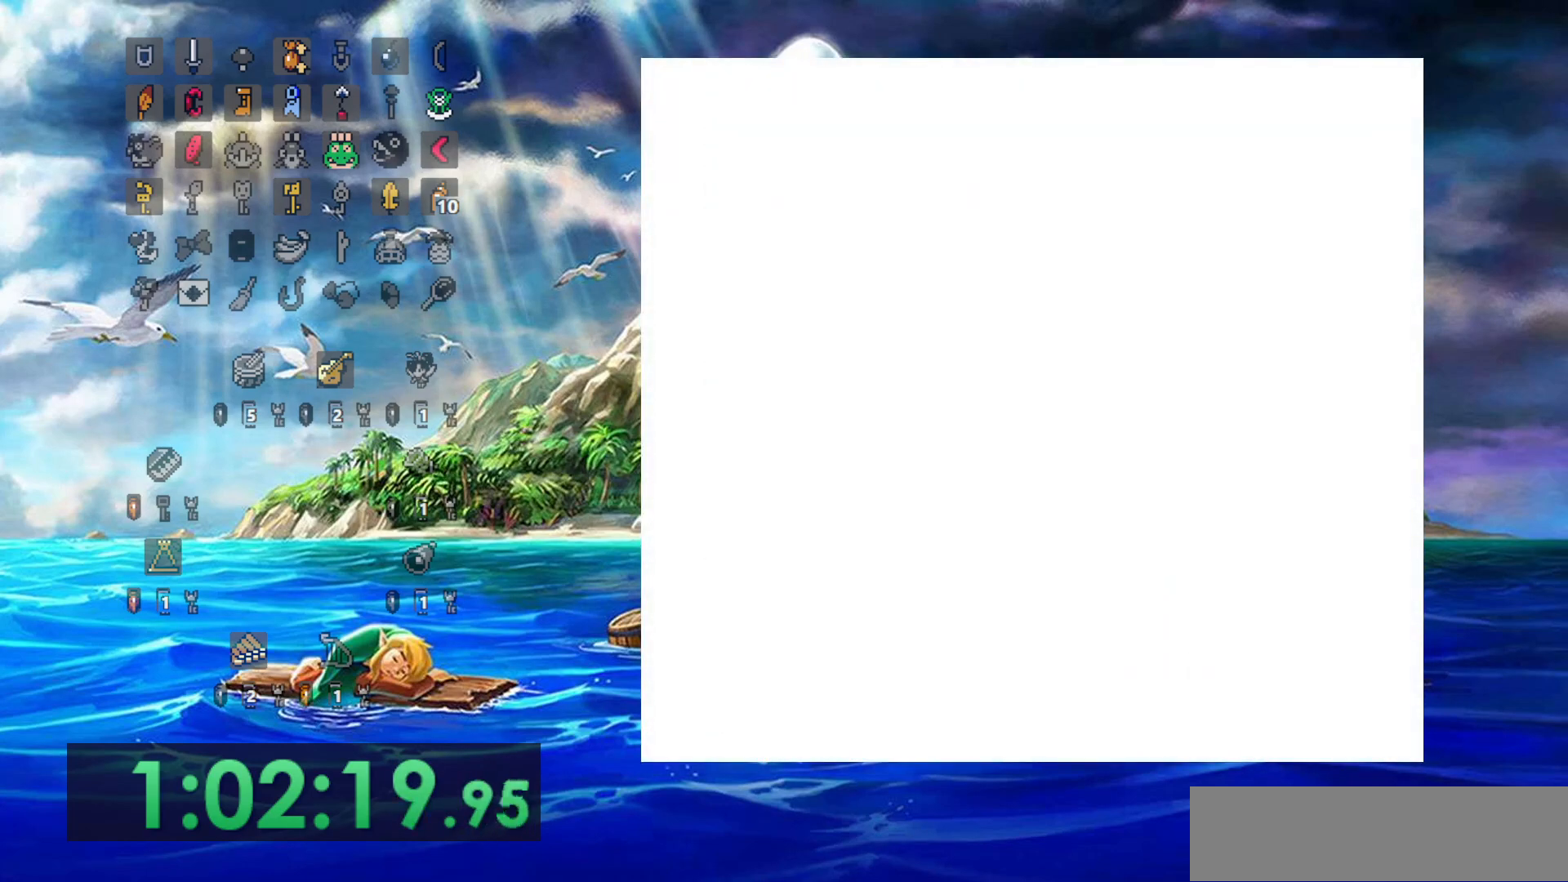
{"dt_ms": 500, "buttons": ["B", "DPAD_LEFT"], "events": [[67, "B", "down"]]}
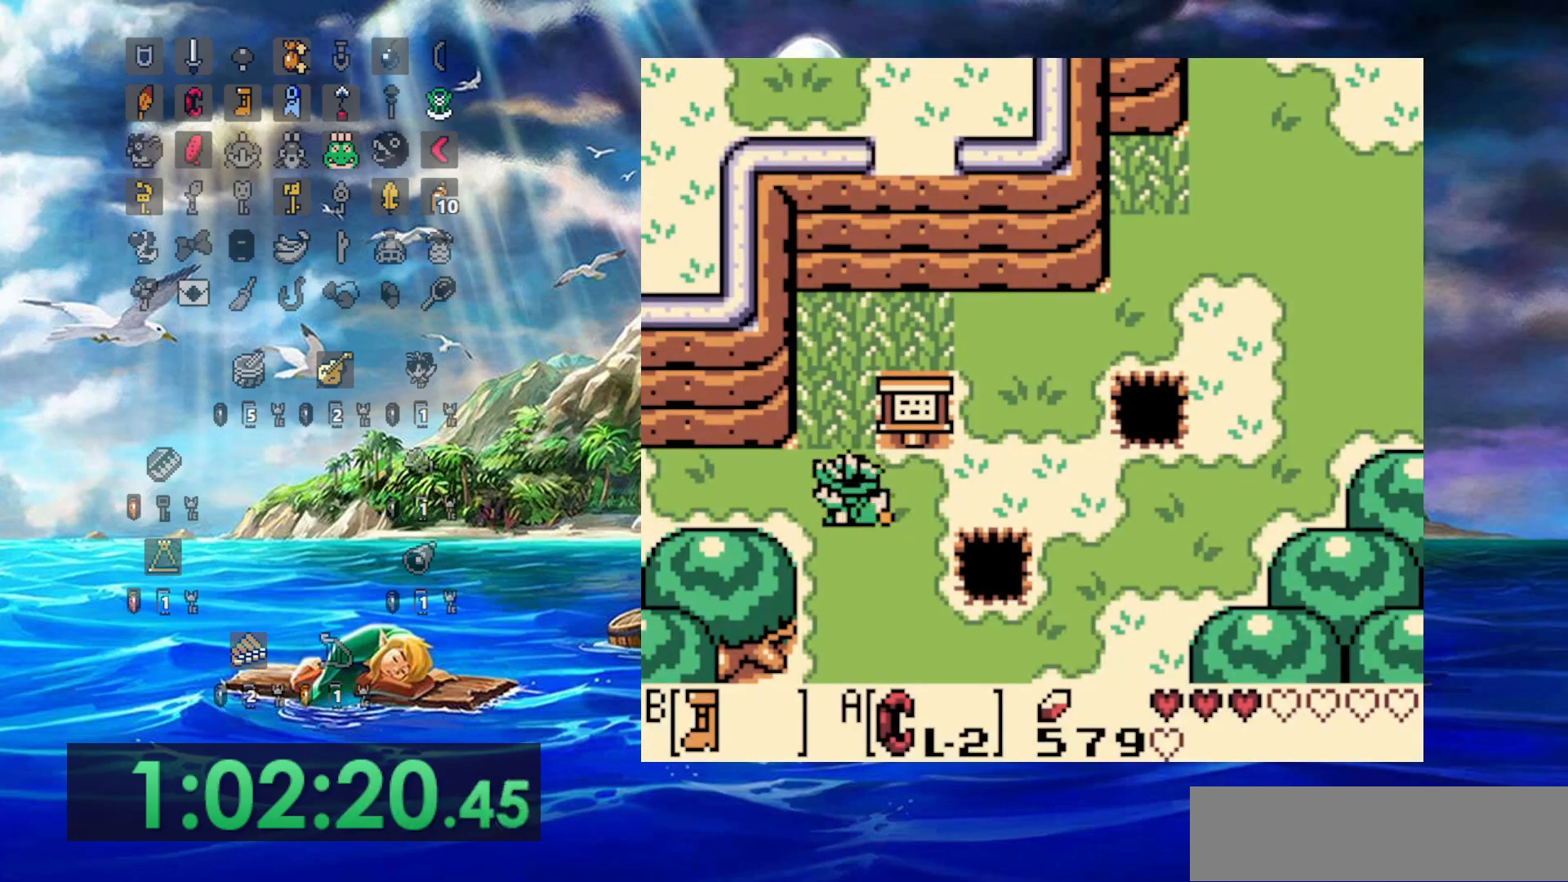
{"dt_ms": 500, "buttons": ["B", "DPAD_LEFT"], "events": []}
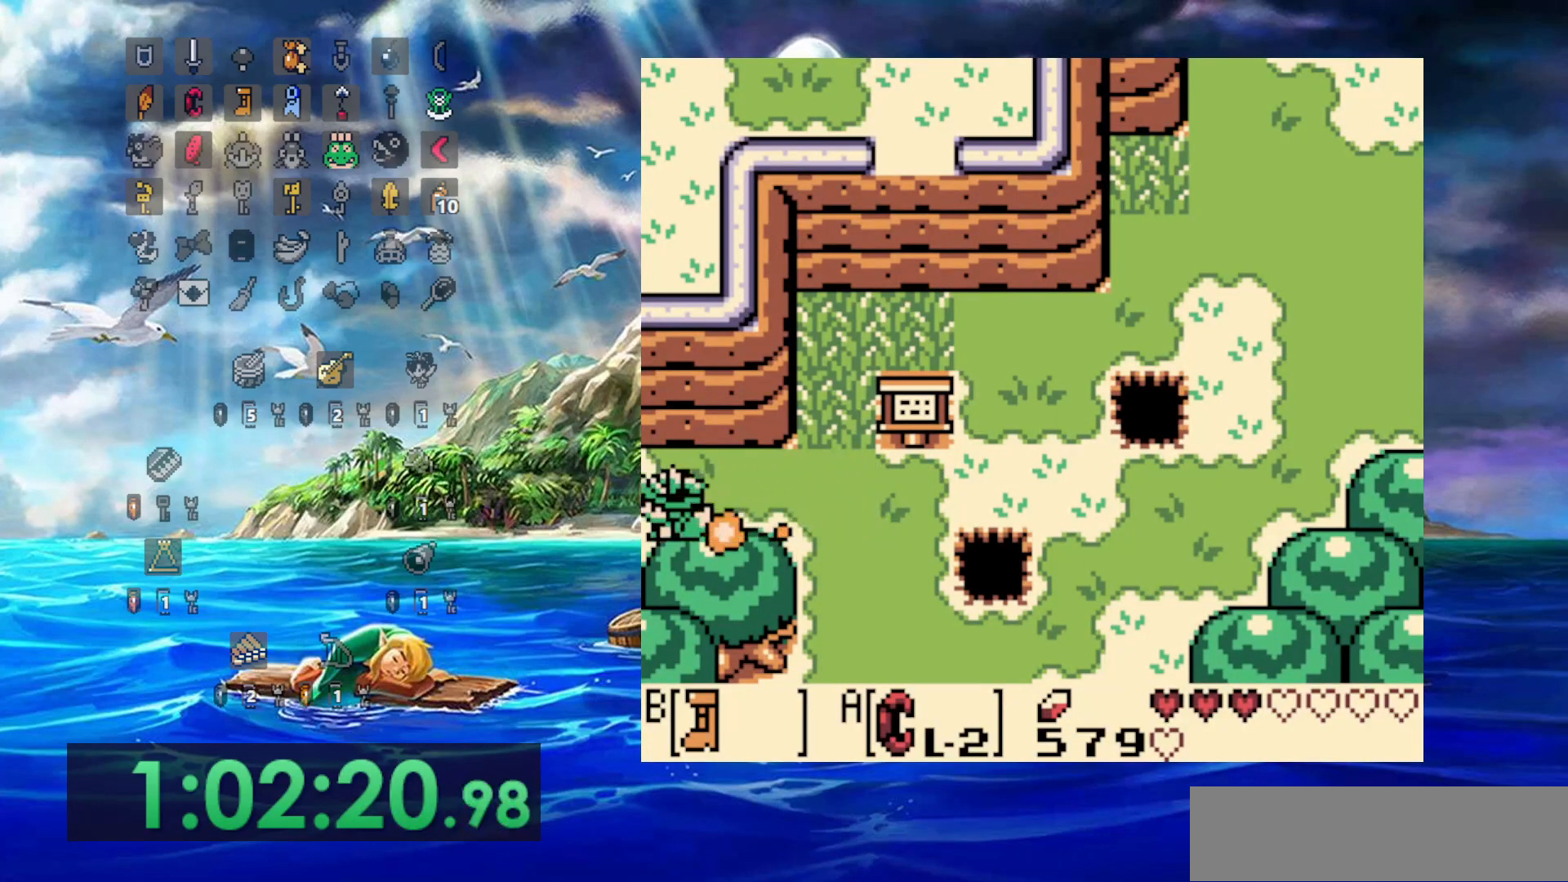
{"dt_ms": 500, "buttons": ["B", "DPAD_LEFT"], "events": []}
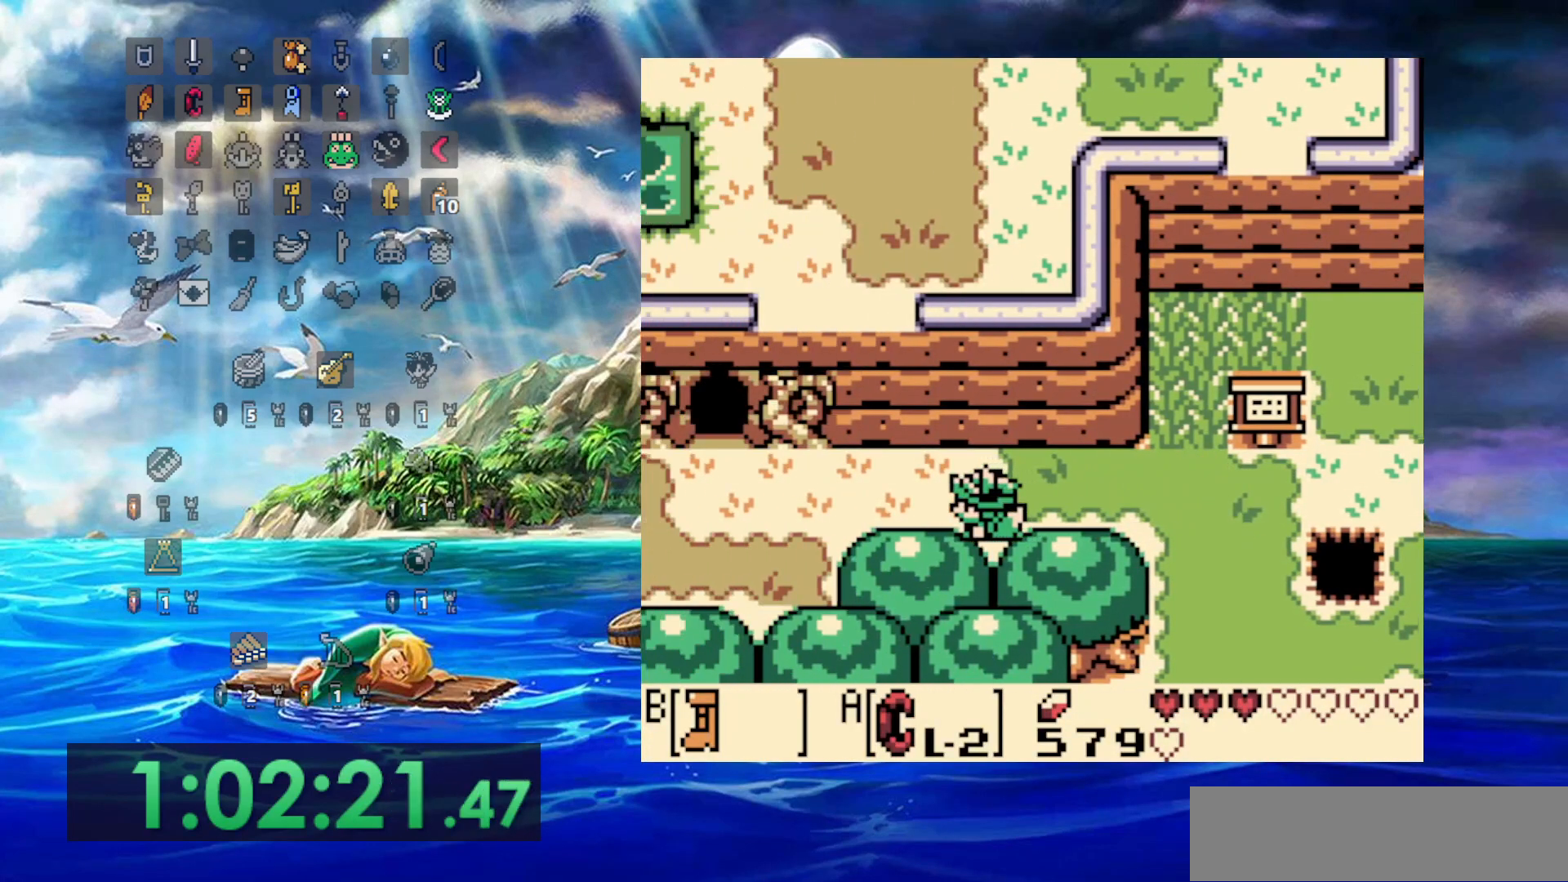
{"dt_ms": 500, "buttons": ["B", "DPAD_LEFT"], "events": [[83, "B", "up"], [450, "B", "down"]]}
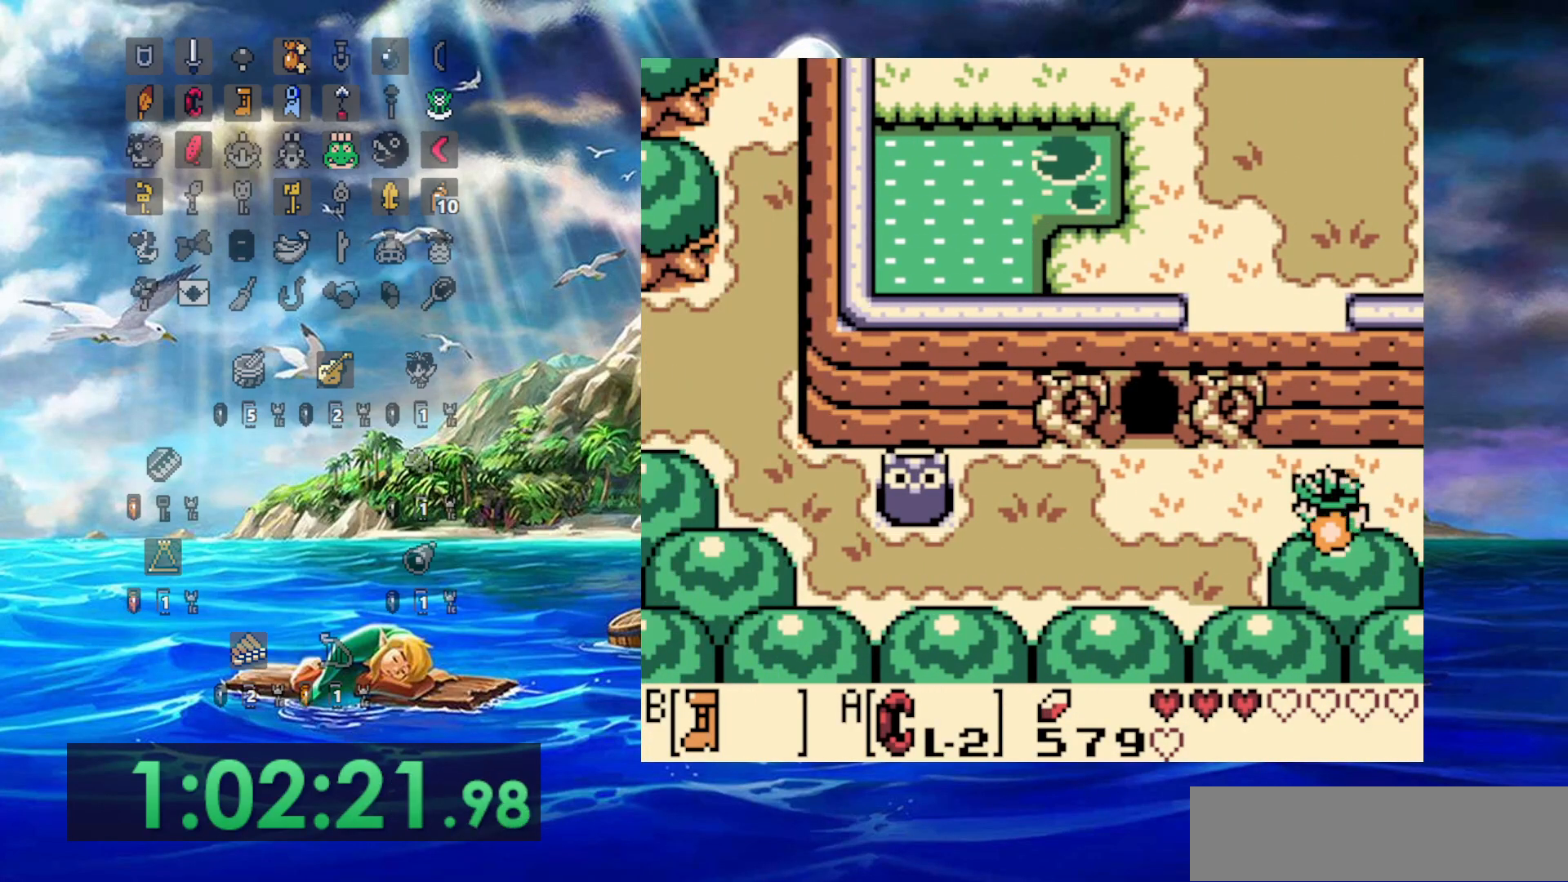
{"dt_ms": 500, "buttons": ["B", "DPAD_LEFT"], "events": []}
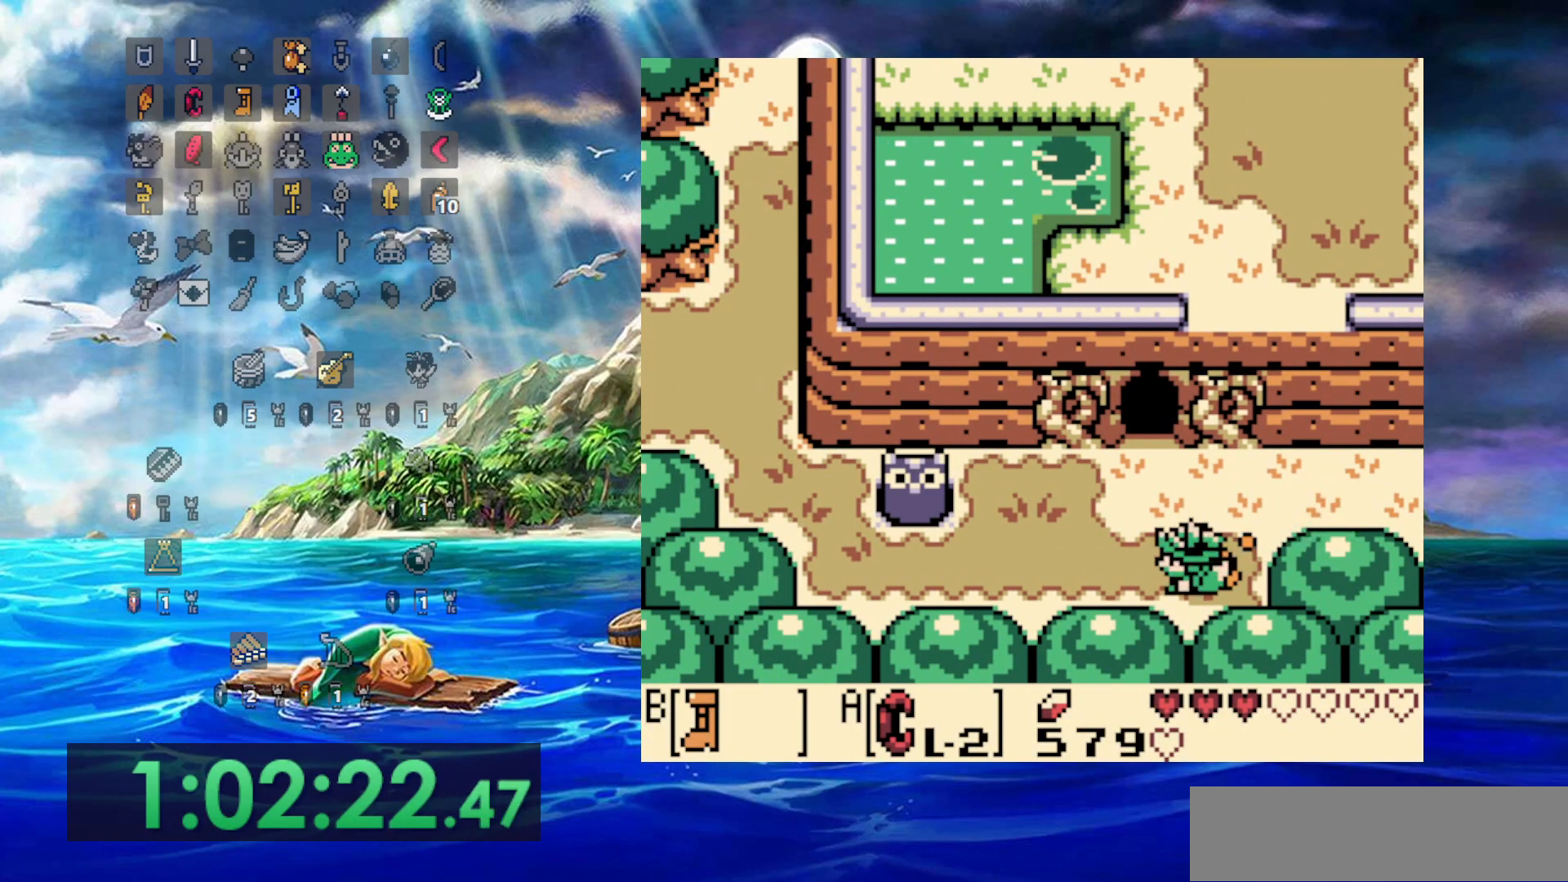
{"dt_ms": 500, "buttons": ["B", "DPAD_LEFT"], "events": []}
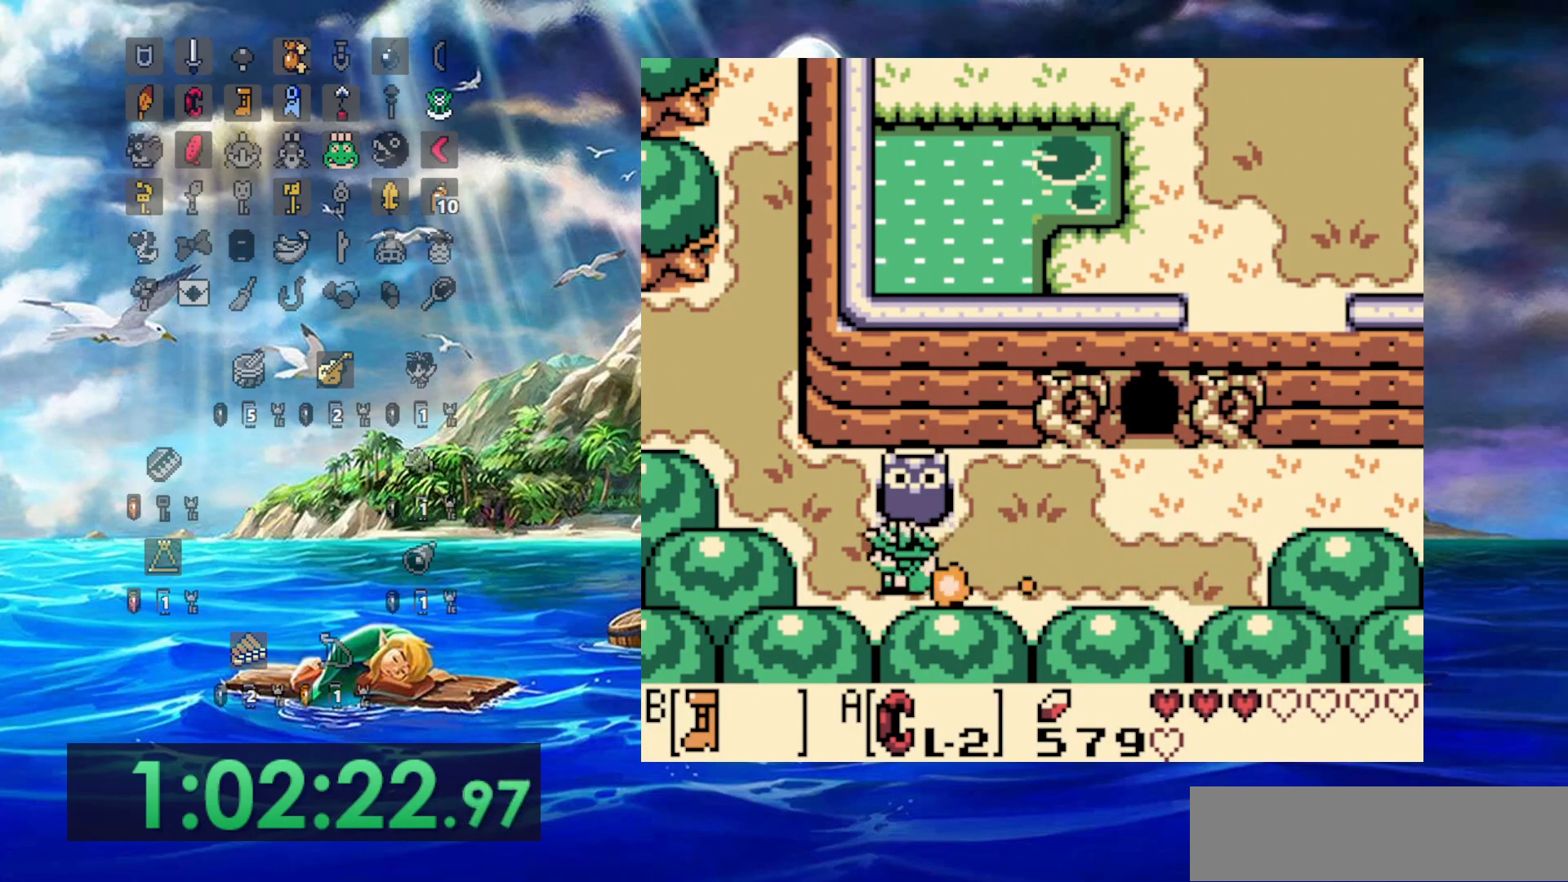
{"dt_ms": 500, "buttons": ["B"], "events": [[433, "DPAD_LEFT", "up"]]}
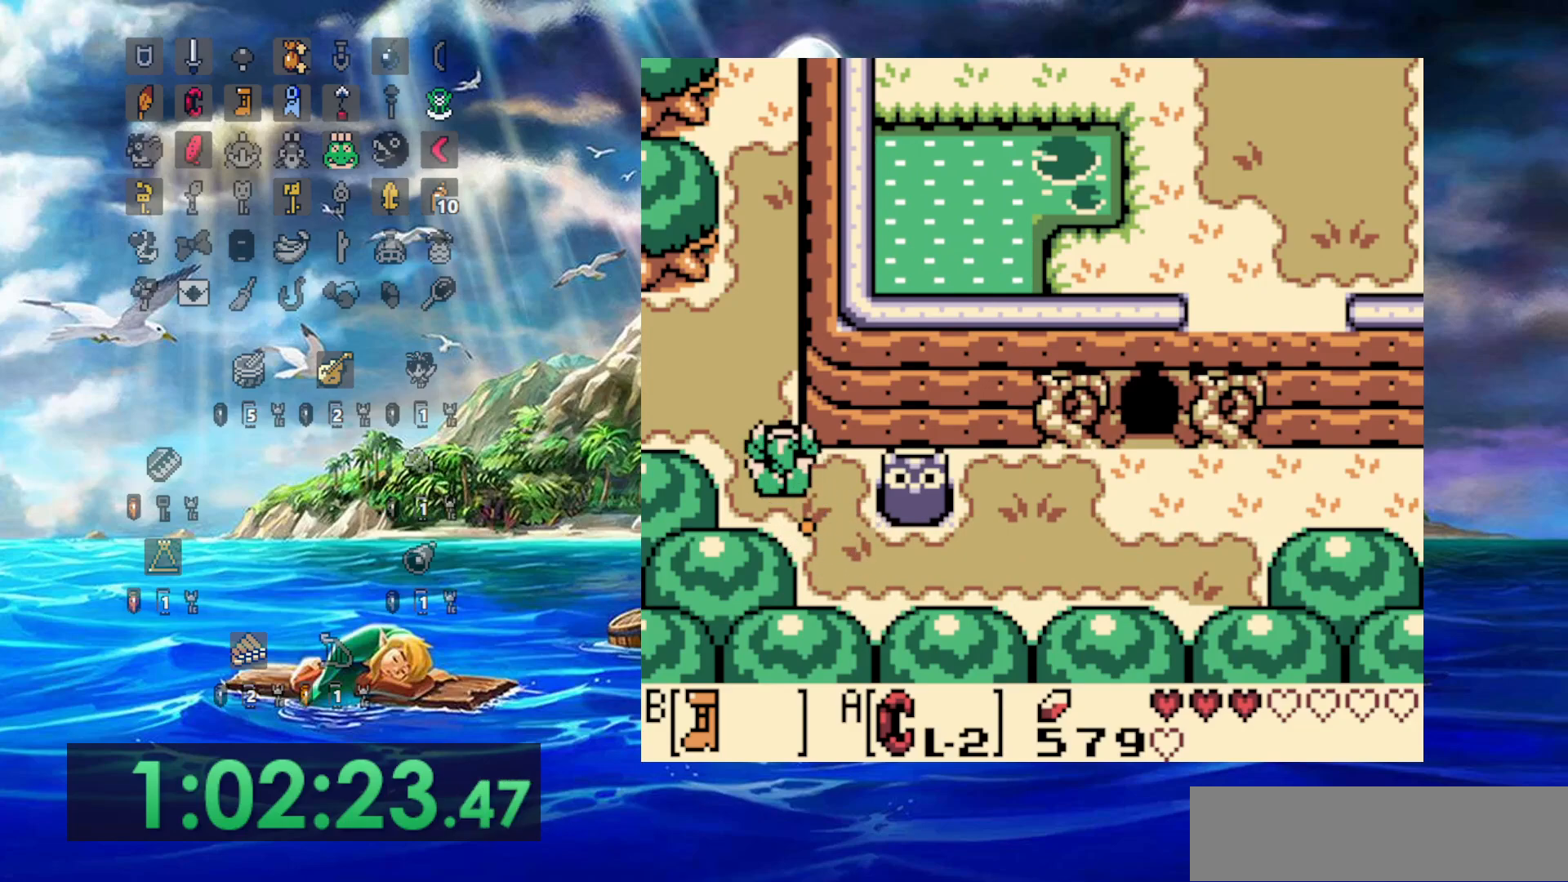
{"dt_ms": 500, "buttons": ["B"], "events": []}
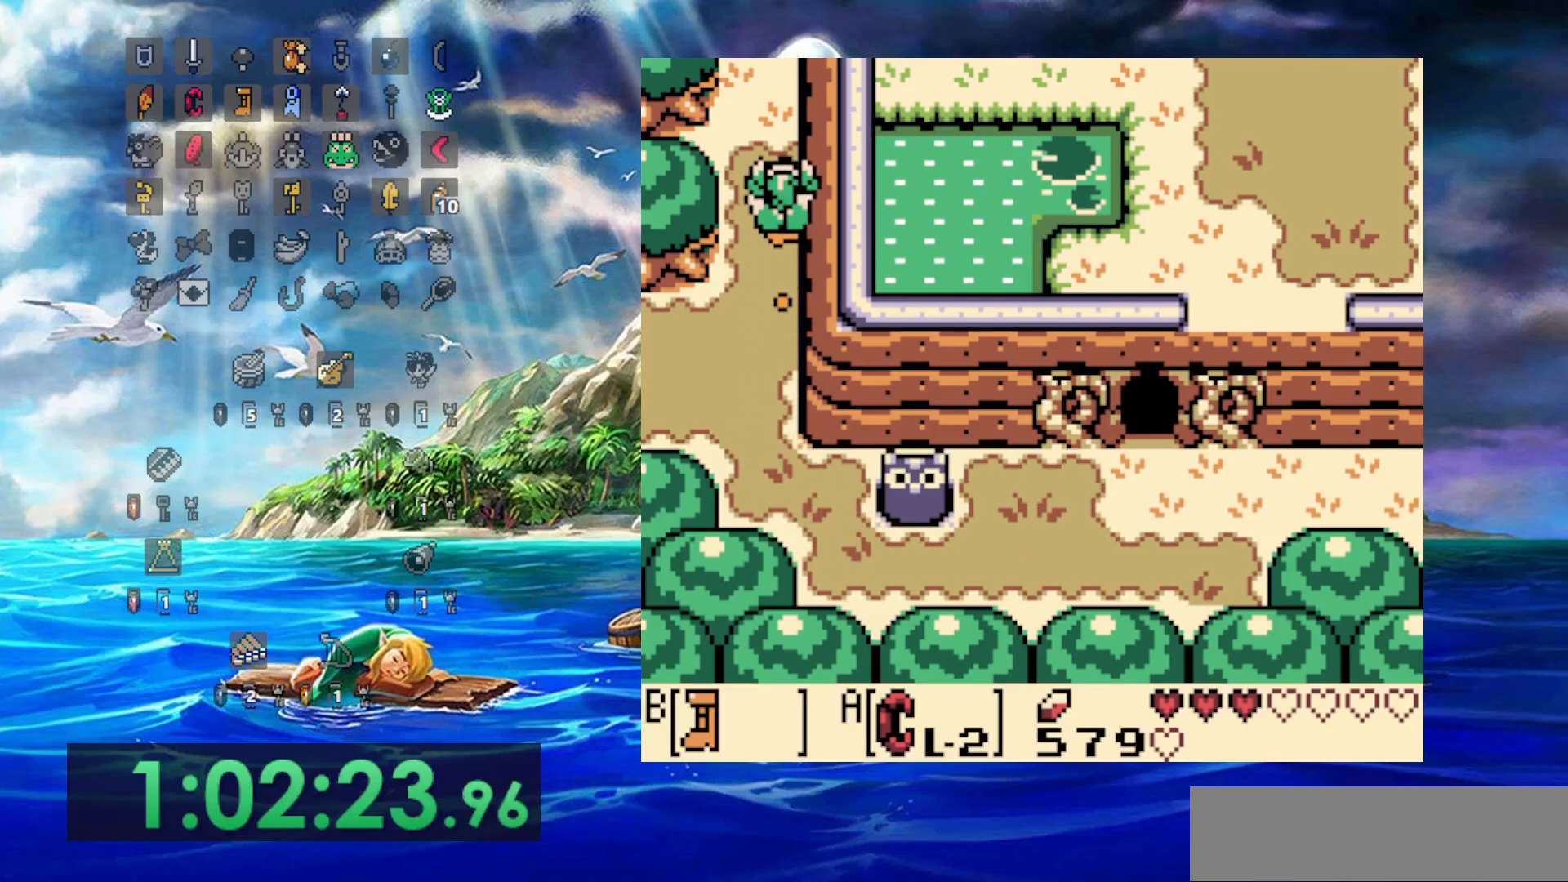
{"dt_ms": 500, "buttons": ["B"], "events": []}
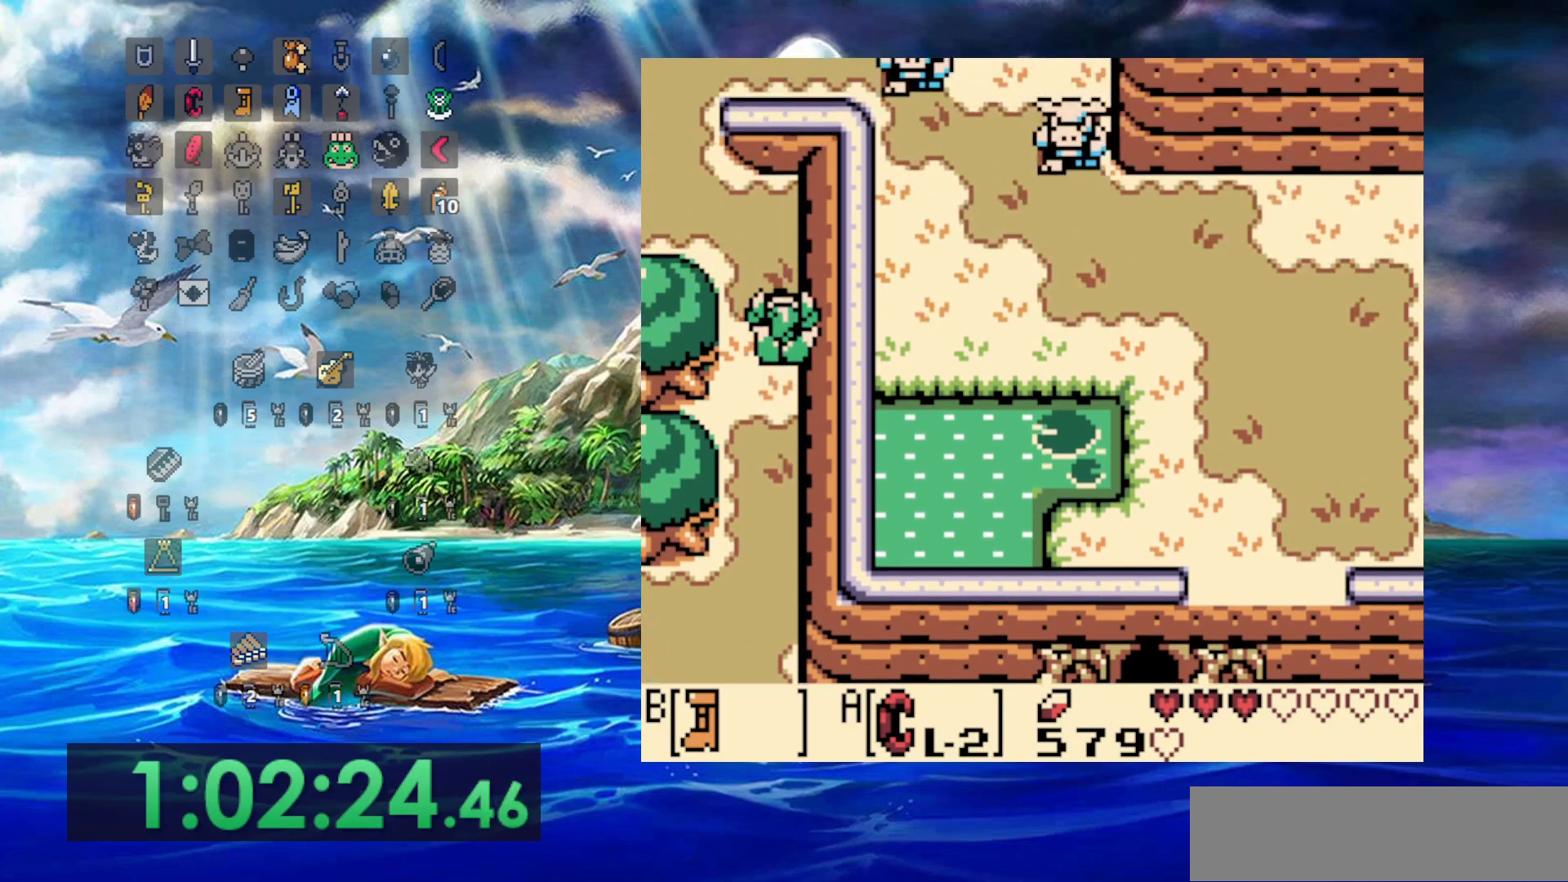
{"dt_ms": 500, "buttons": ["B", "DPAD_LEFT"], "events": [[250, "DPAD_LEFT", "down"]]}
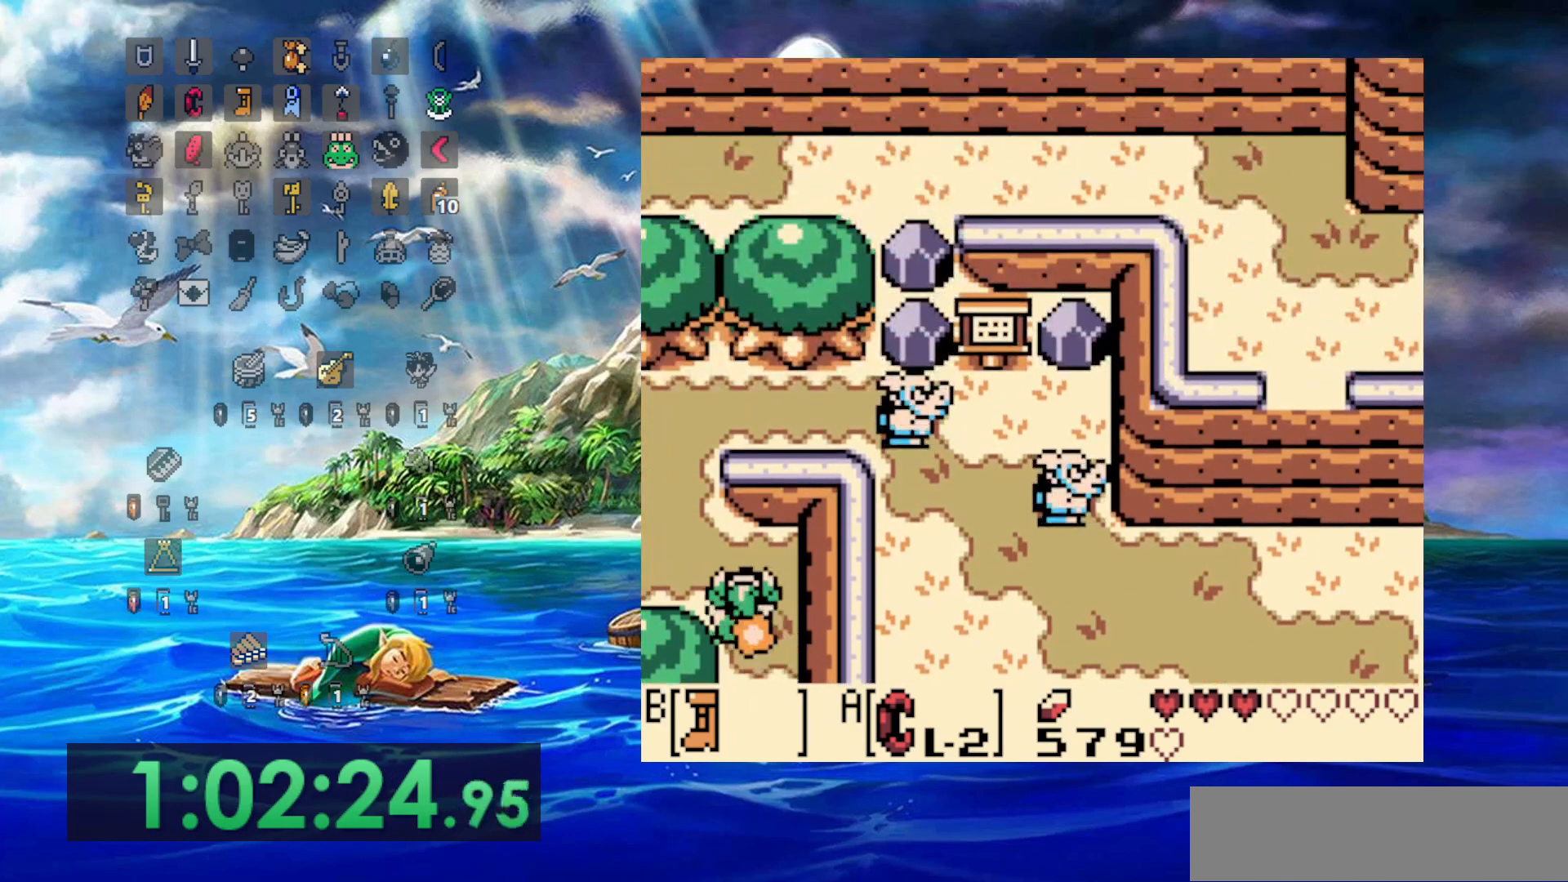
{"dt_ms": 500, "buttons": ["B"], "events": [[200, "DPAD_LEFT", "up"]]}
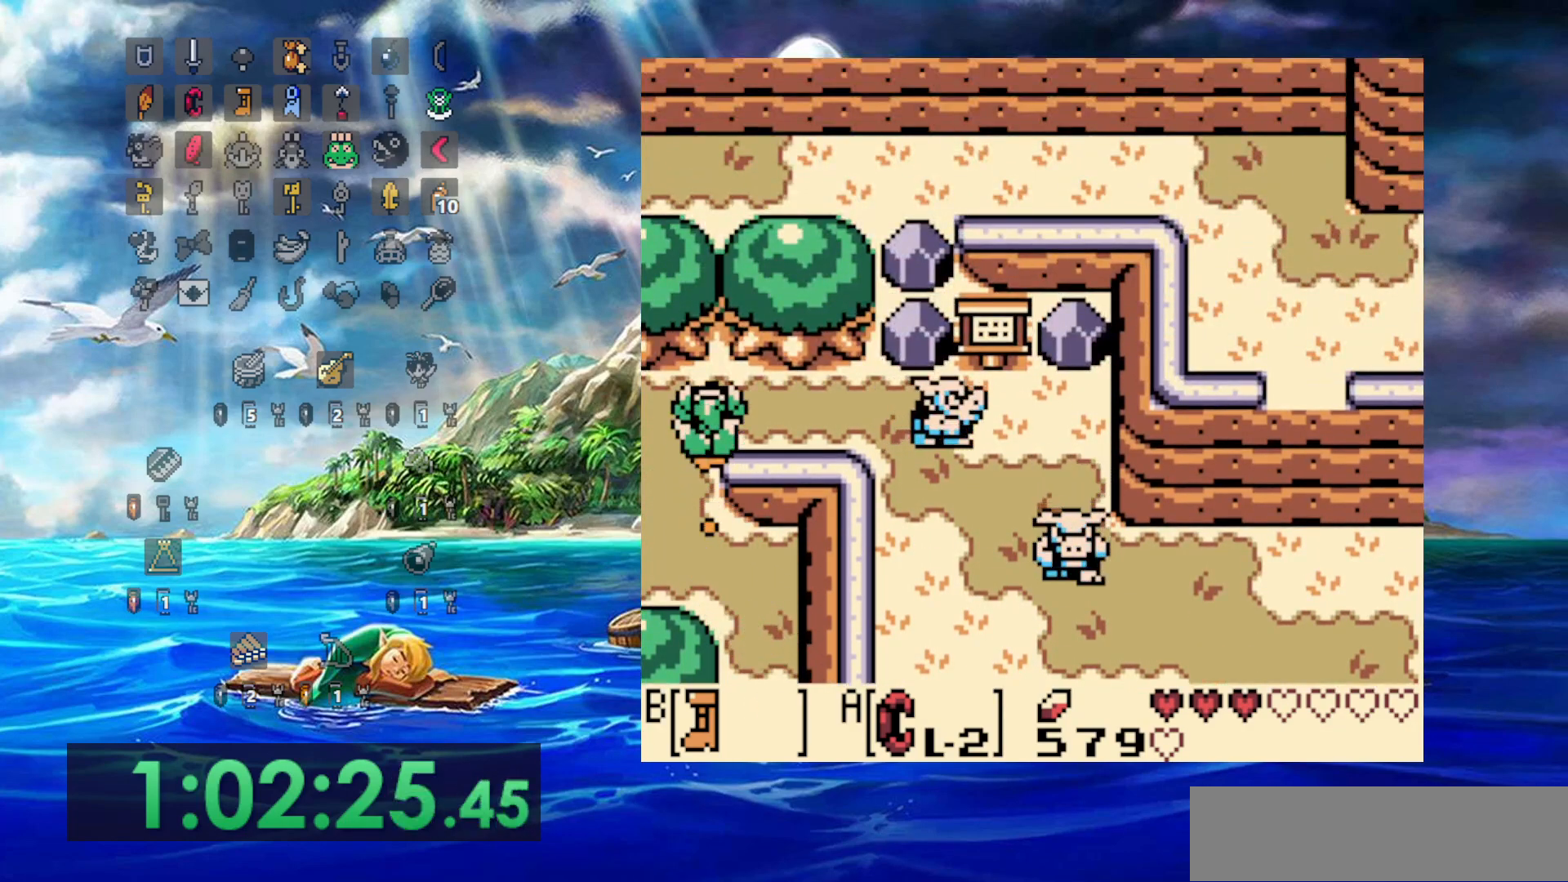
{"dt_ms": 500, "buttons": ["DPAD_RIGHT"], "events": [[50, "DPAD_RIGHT", "down"], [67, "B", "up"]]}